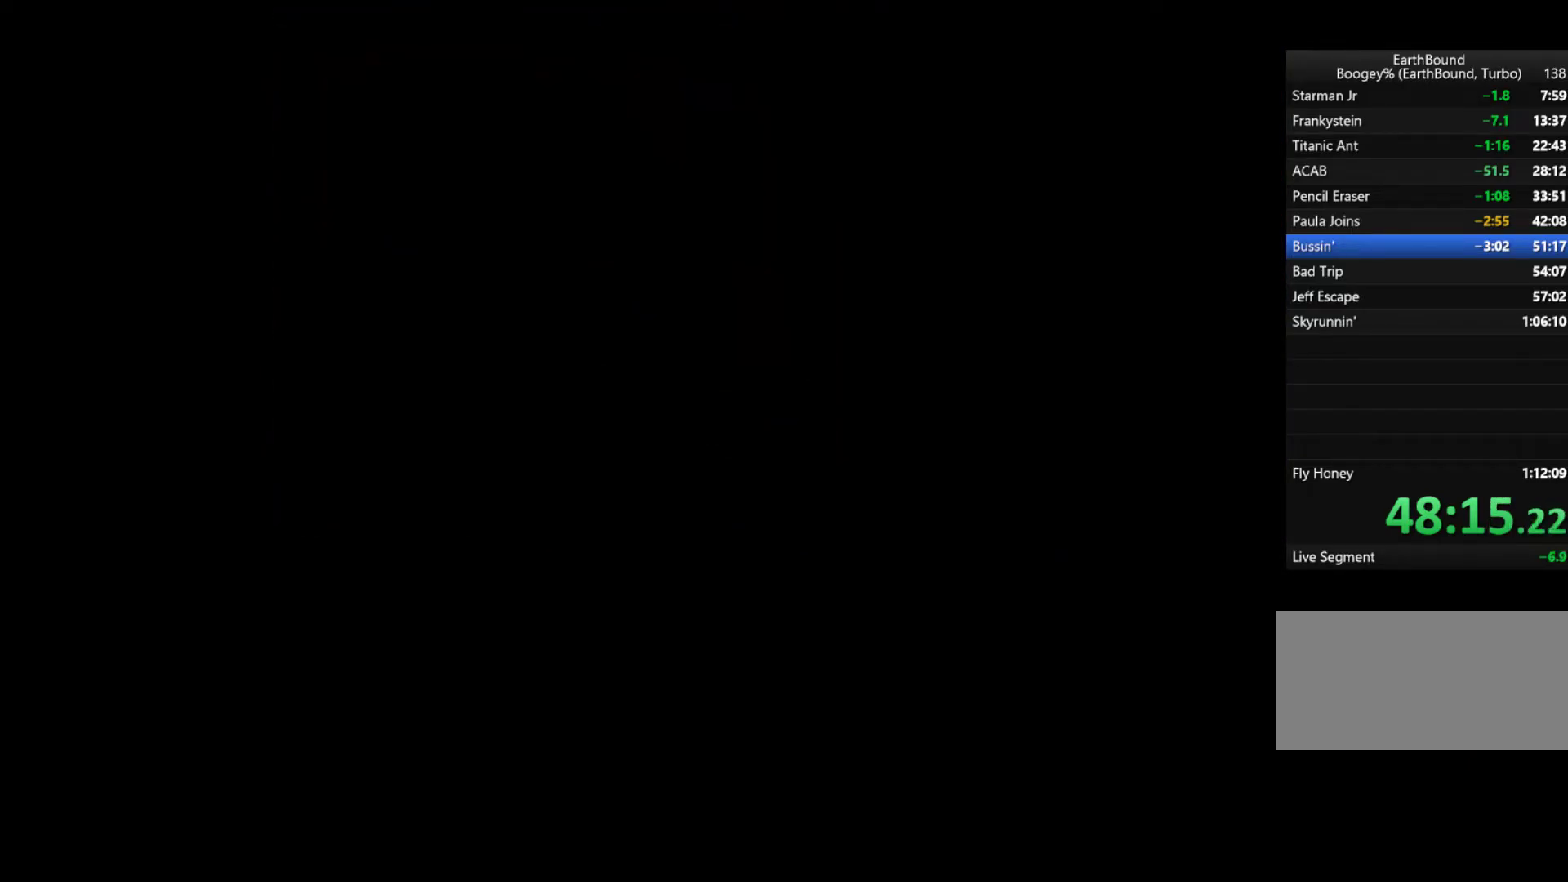
Gameplay with a controller (Nintendo layout); each line is a JSON object with the inputs held at the frame after it. "events" lists button and stick changes between this image and that frame as [ms after this image, input, new state], when the widget could be followed in between. Not read: L3 R3.
{"buttons": ["DPAD_RIGHT"], "events": []}
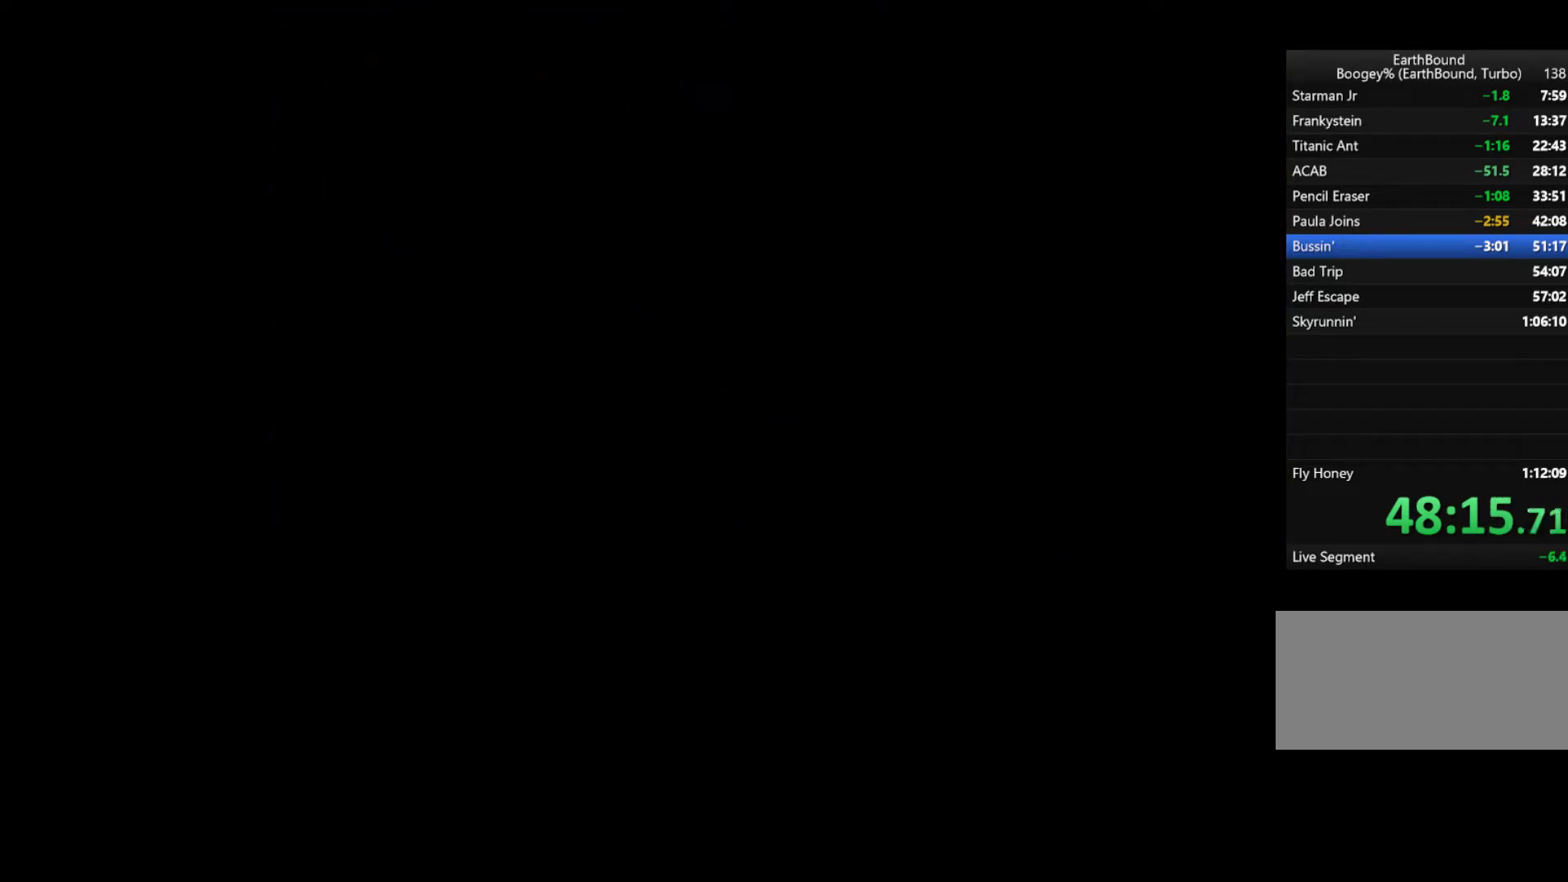
{"buttons": ["DPAD_RIGHT"], "events": []}
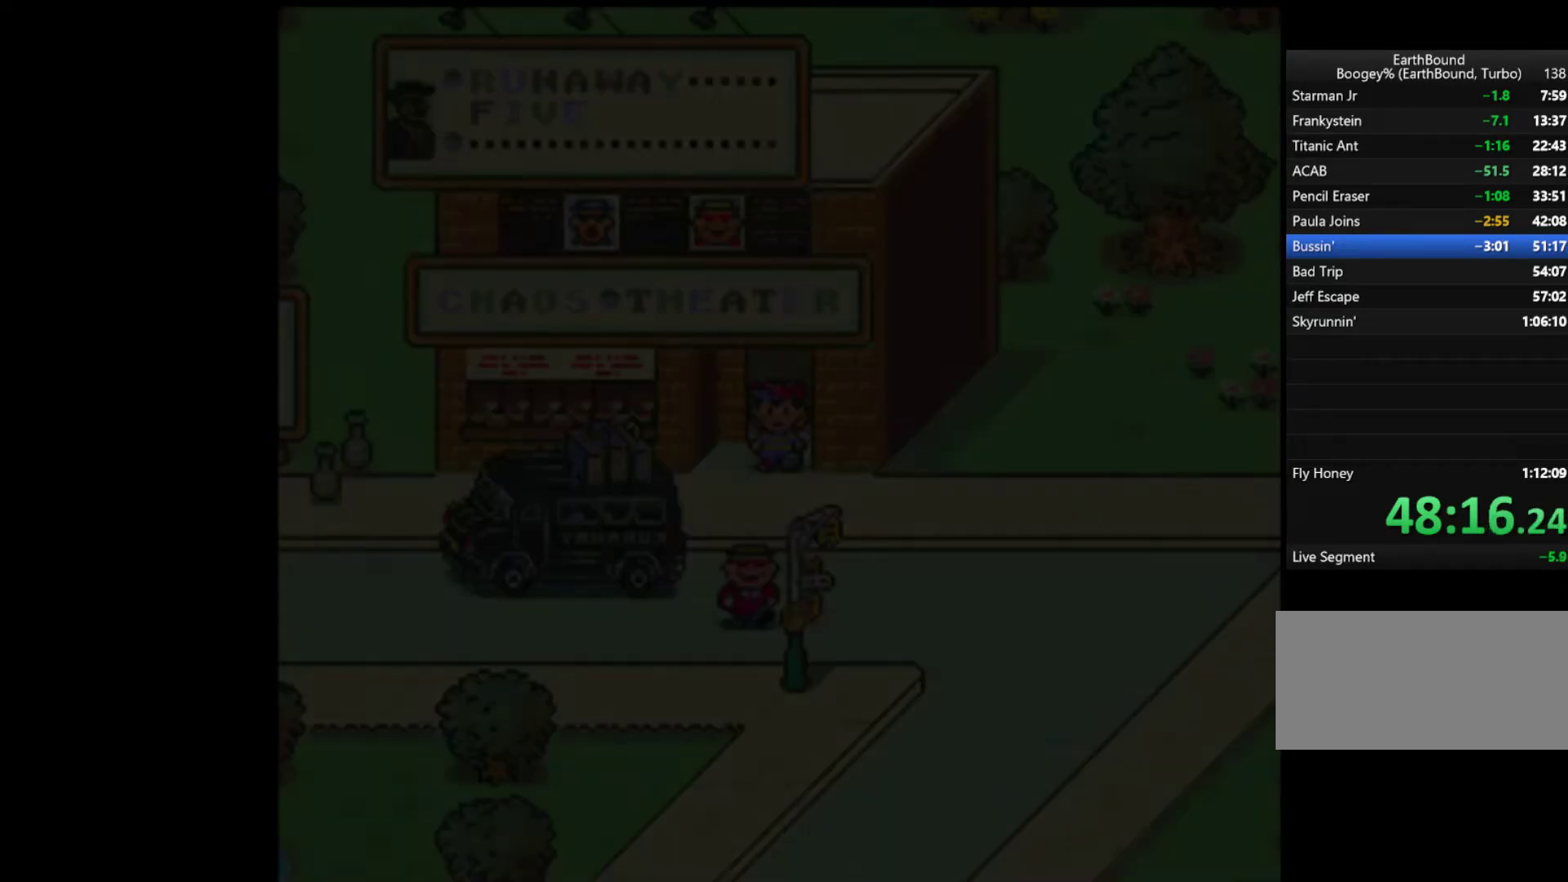
{"buttons": ["DPAD_RIGHT"], "events": []}
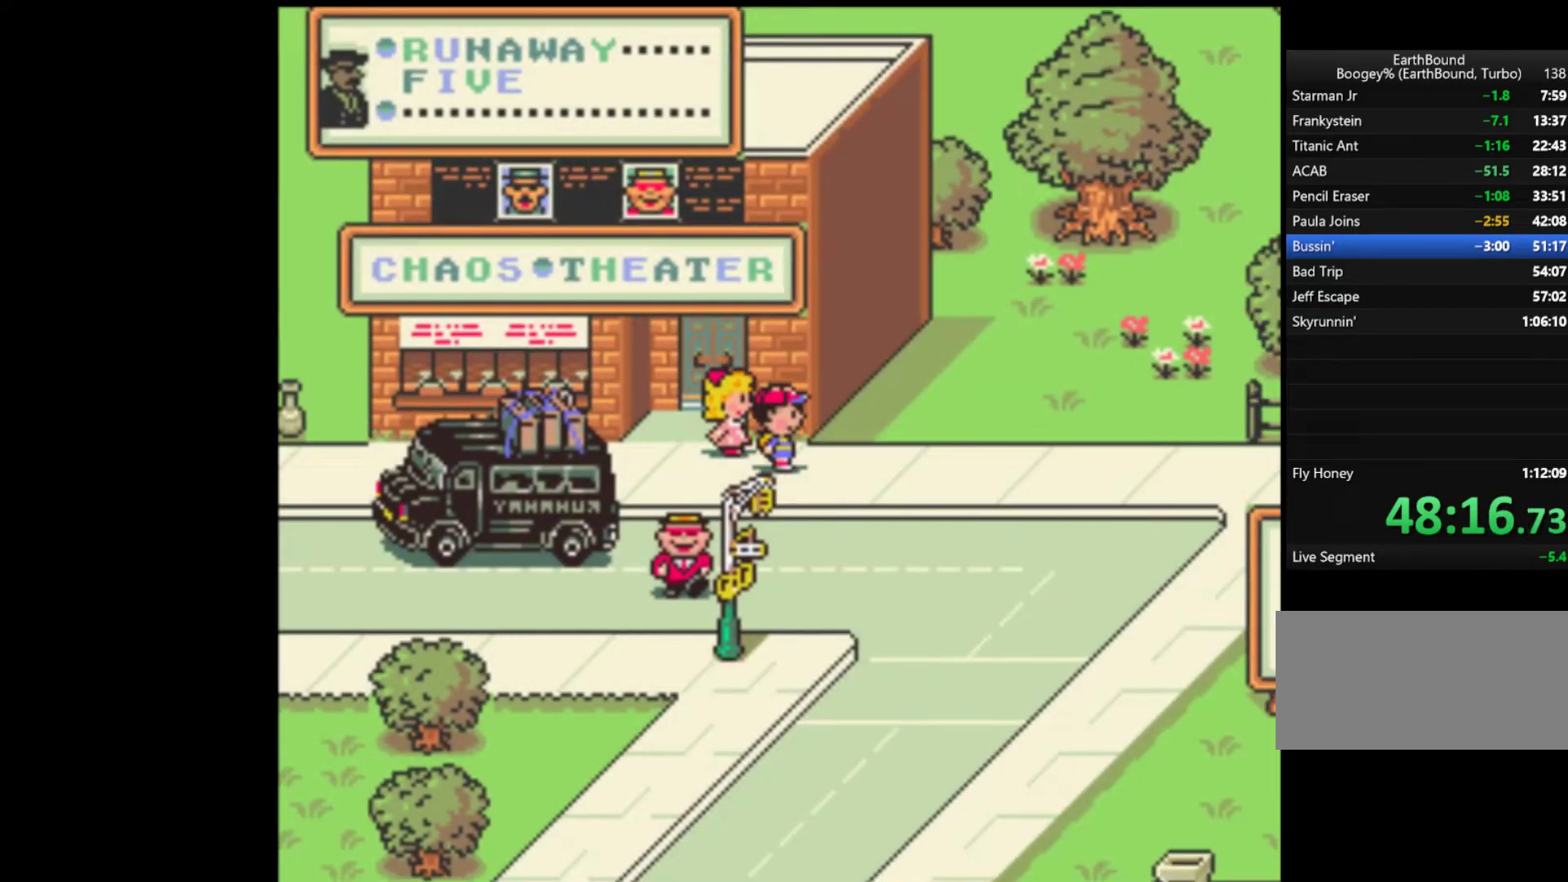
{"buttons": ["DPAD_RIGHT"], "events": []}
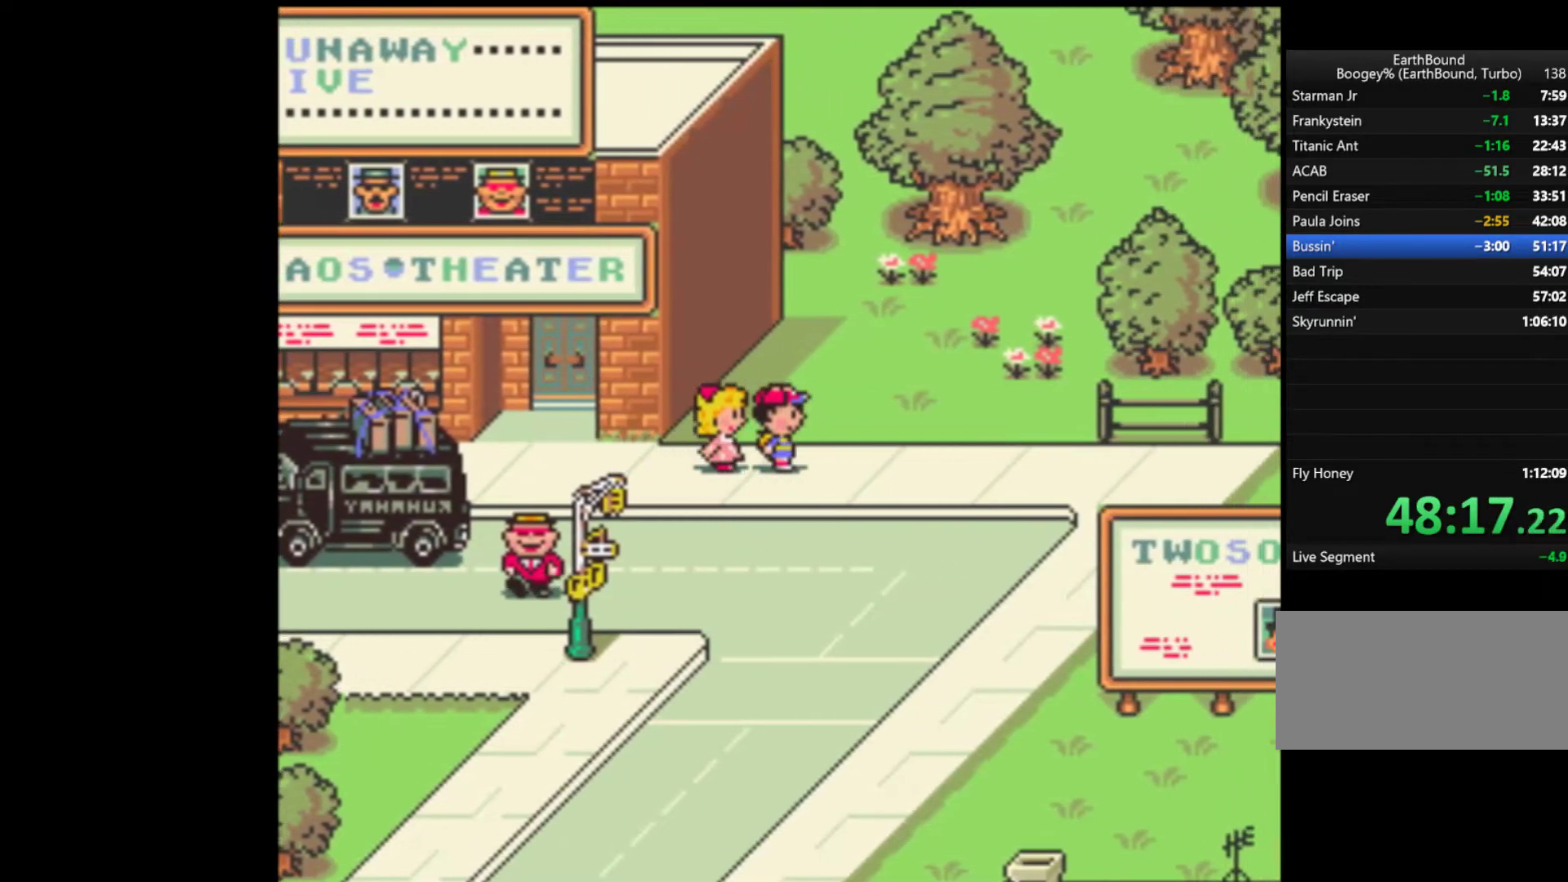
{"buttons": ["DPAD_DOWN"], "events": [[100, "DPAD_DOWN", "down"], [167, "DPAD_RIGHT", "up"]]}
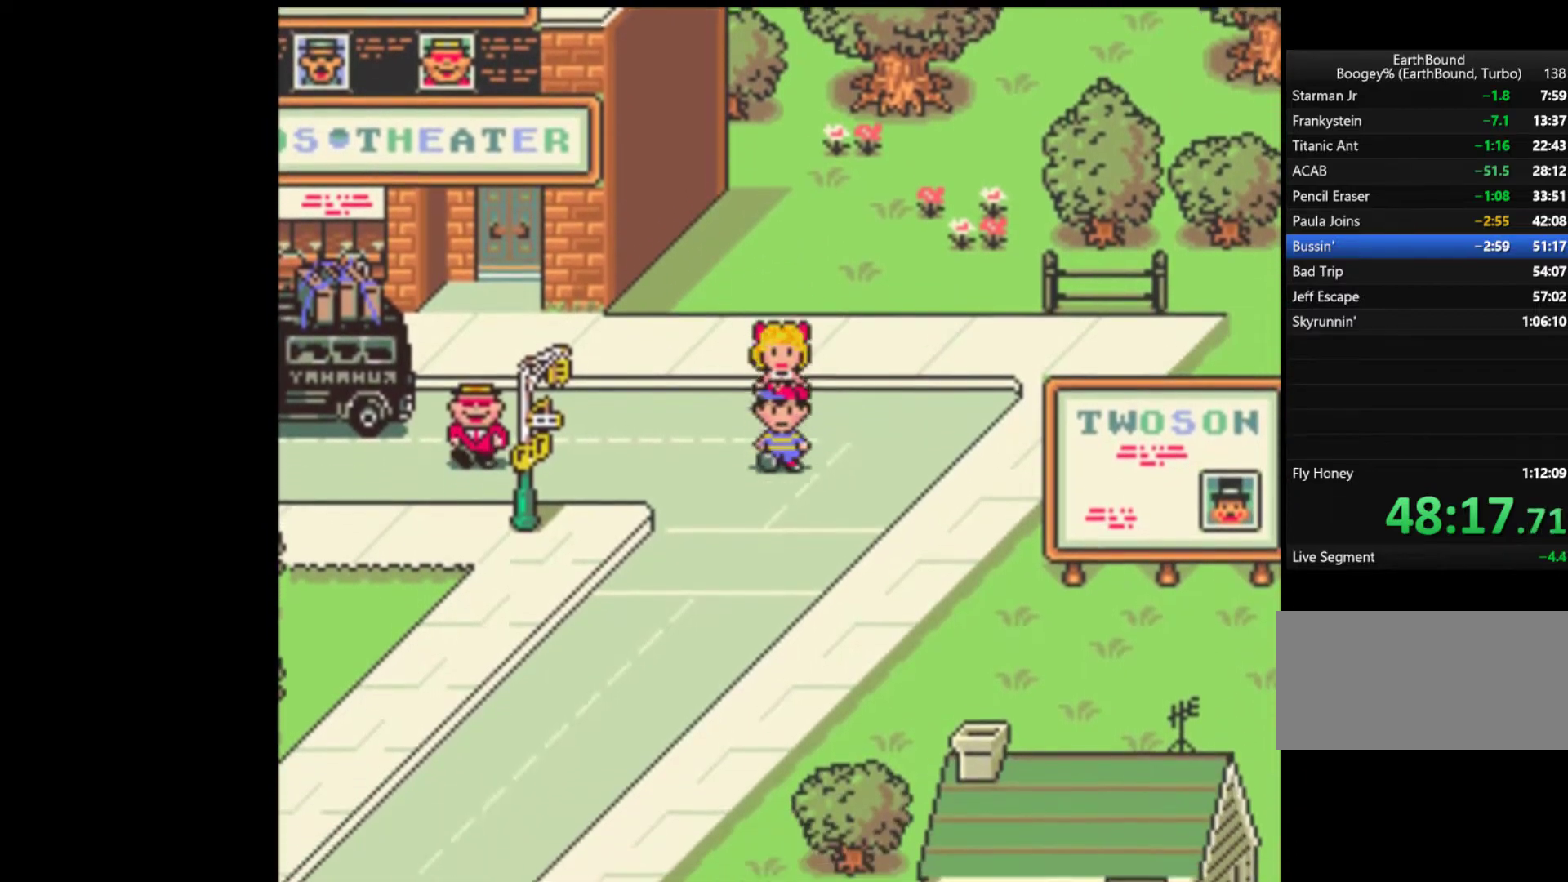
{"buttons": ["DPAD_LEFT"], "events": [[100, "DPAD_LEFT", "down"], [367, "DPAD_DOWN", "up"]]}
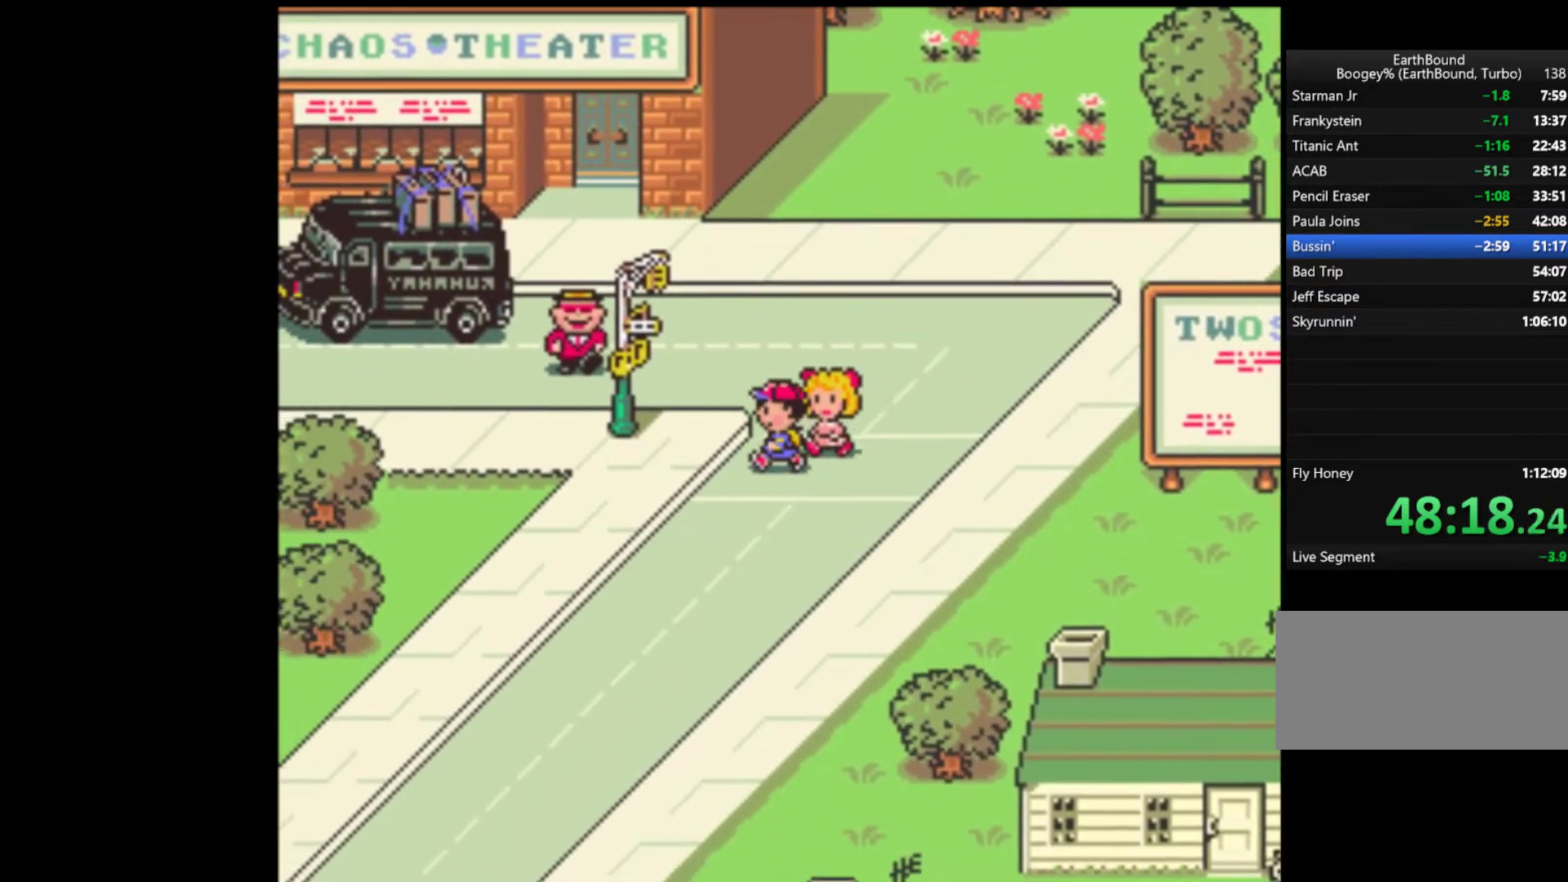
{"buttons": ["DPAD_LEFT"], "events": []}
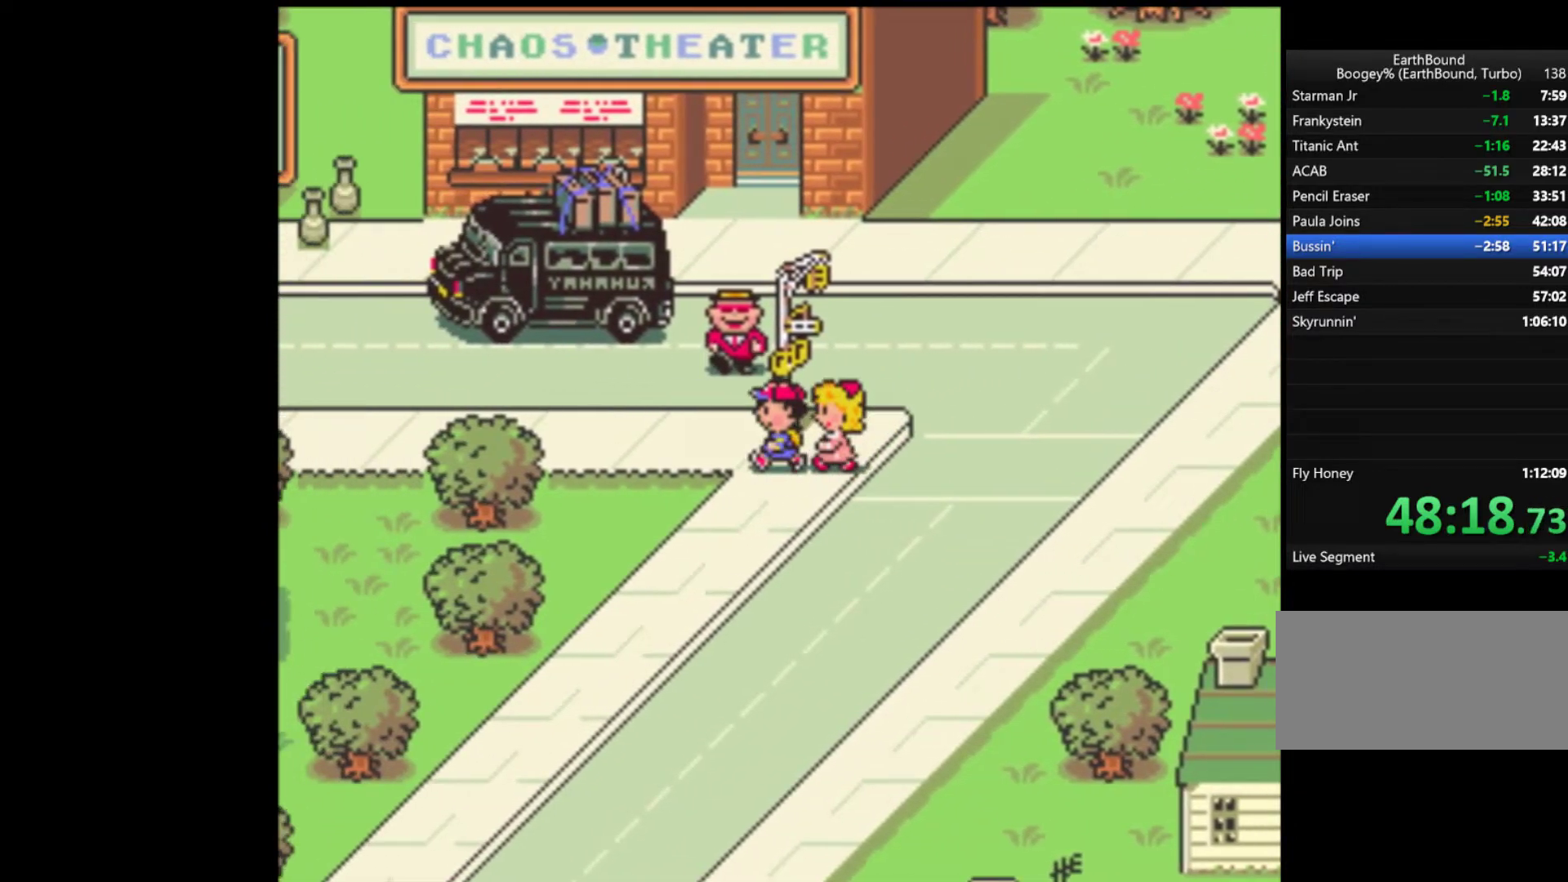
{"buttons": [], "events": [[133, "DPAD_UP", "down"], [200, "DPAD_LEFT", "up"], [500, "DPAD_UP", "up"]]}
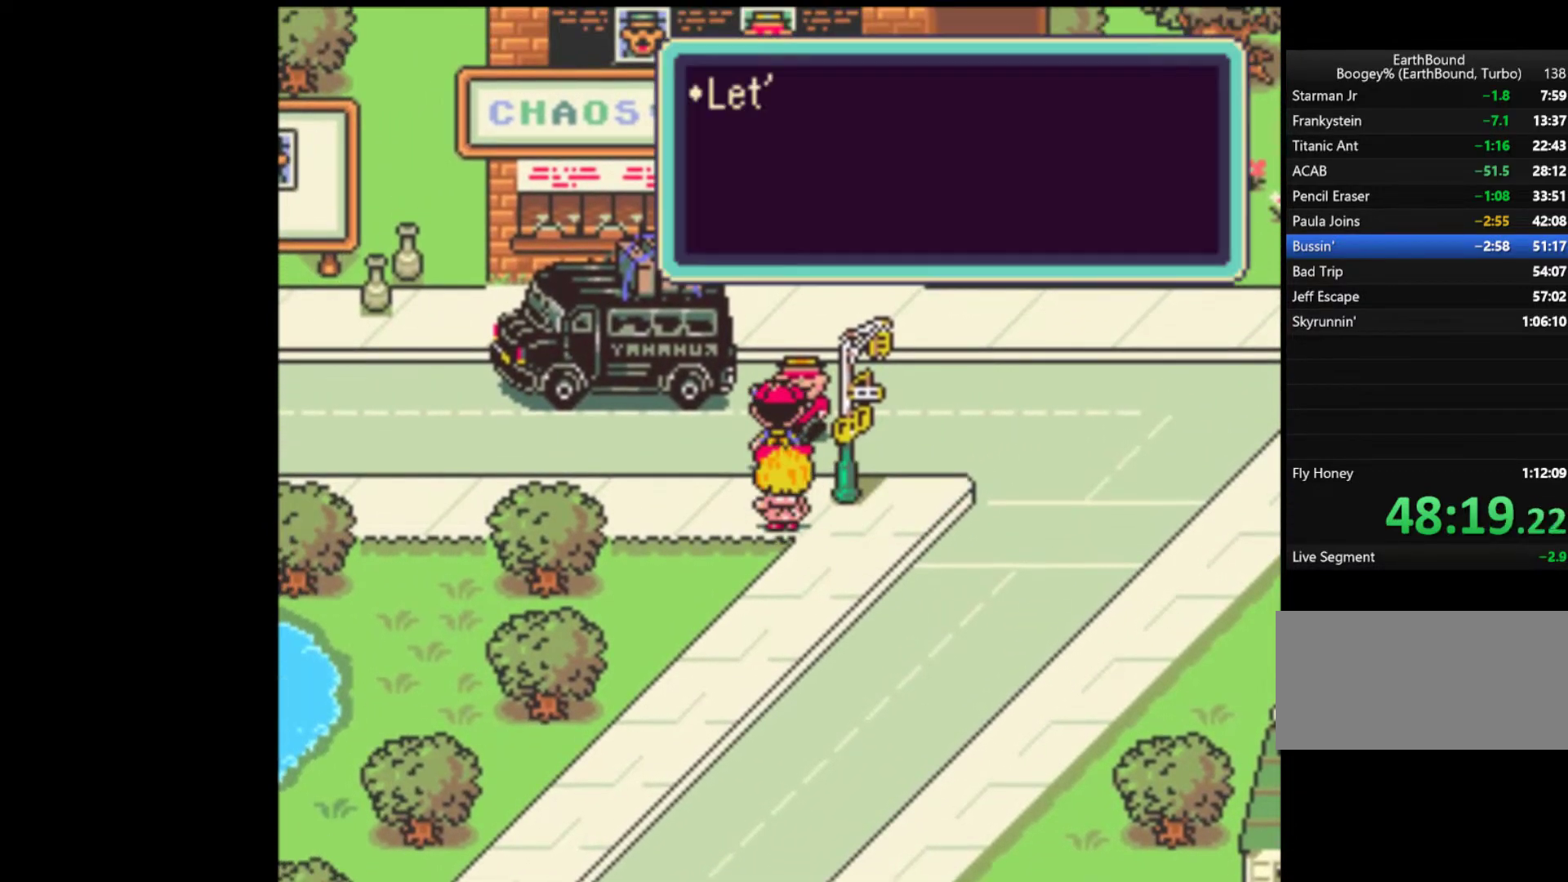
{"buttons": ["START"], "events": [[100, "A", "down"], [133, "A", "up"], [200, "START", "down"], [233, "A", "down"], [300, "A", "up"], [367, "A", "down"], [400, "A", "up"], [433, "A", "down"], [467, "A", "up"], [467, "START", "up"], [500, "START", "down"]]}
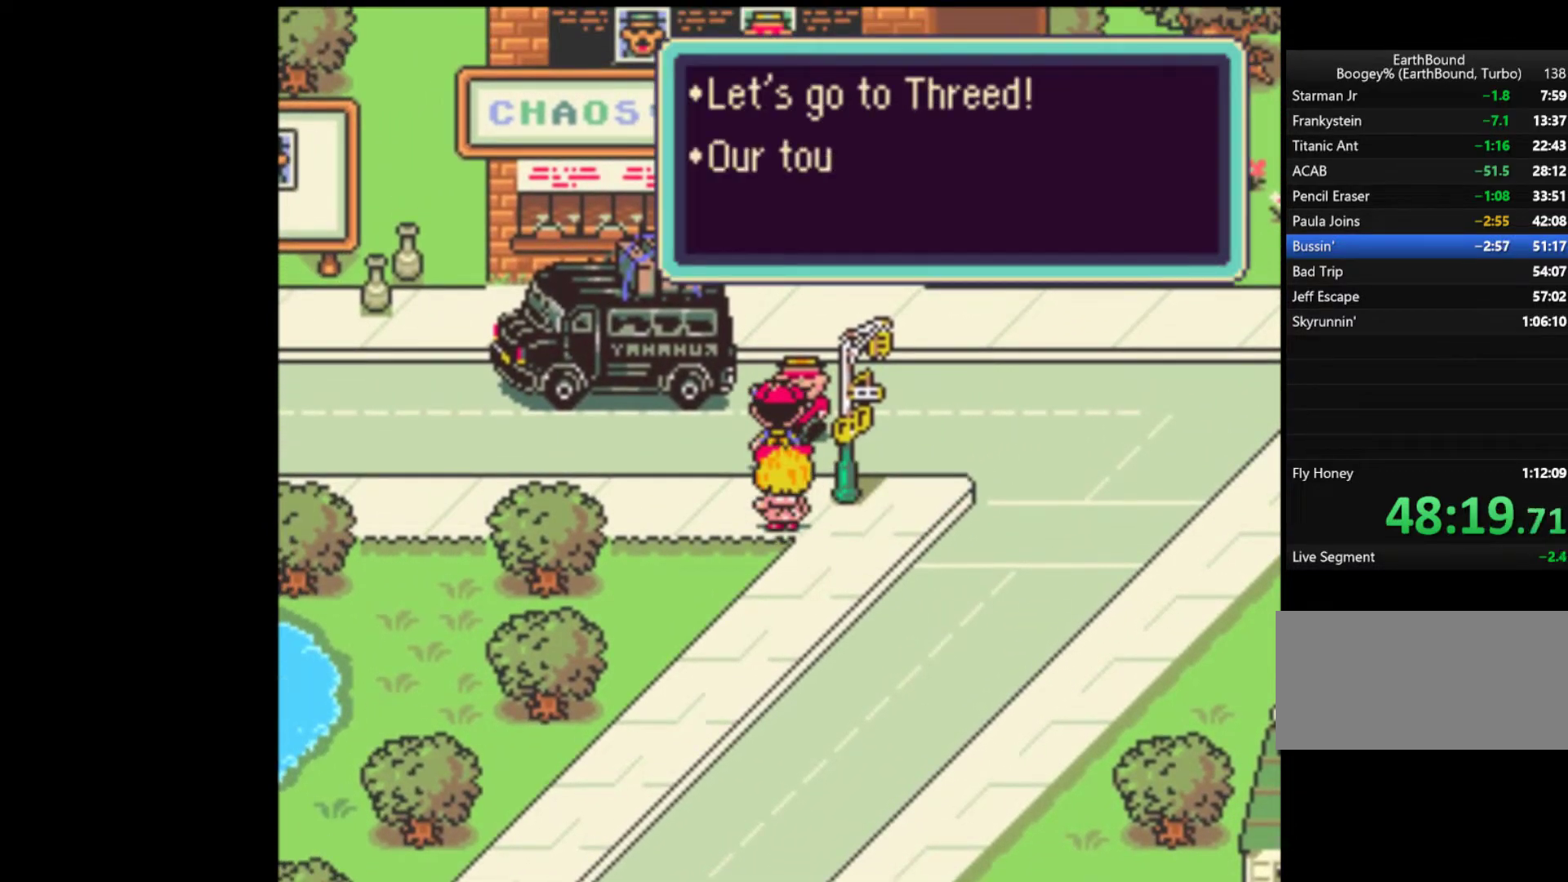
{"buttons": ["START"], "events": [[100, "START", "up"], [133, "A", "down"], [167, "A", "up"], [167, "START", "down"], [233, "A", "down"], [233, "START", "up"], [267, "A", "up"], [267, "START", "down"], [333, "A", "down"], [367, "A", "up"], [433, "A", "down"], [467, "A", "up"]]}
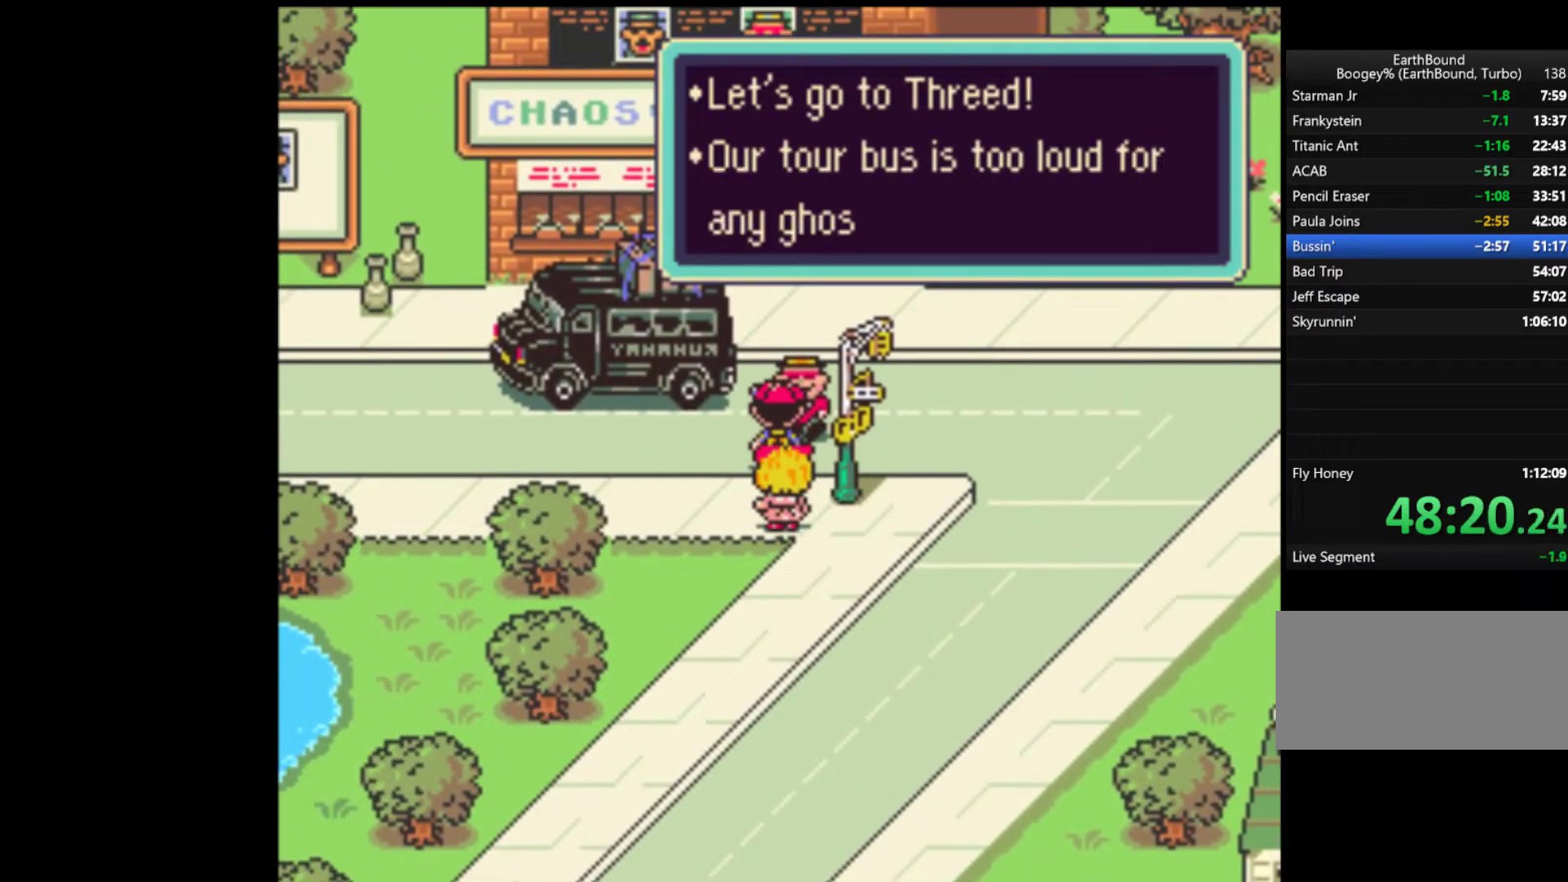
{"buttons": ["START"]}
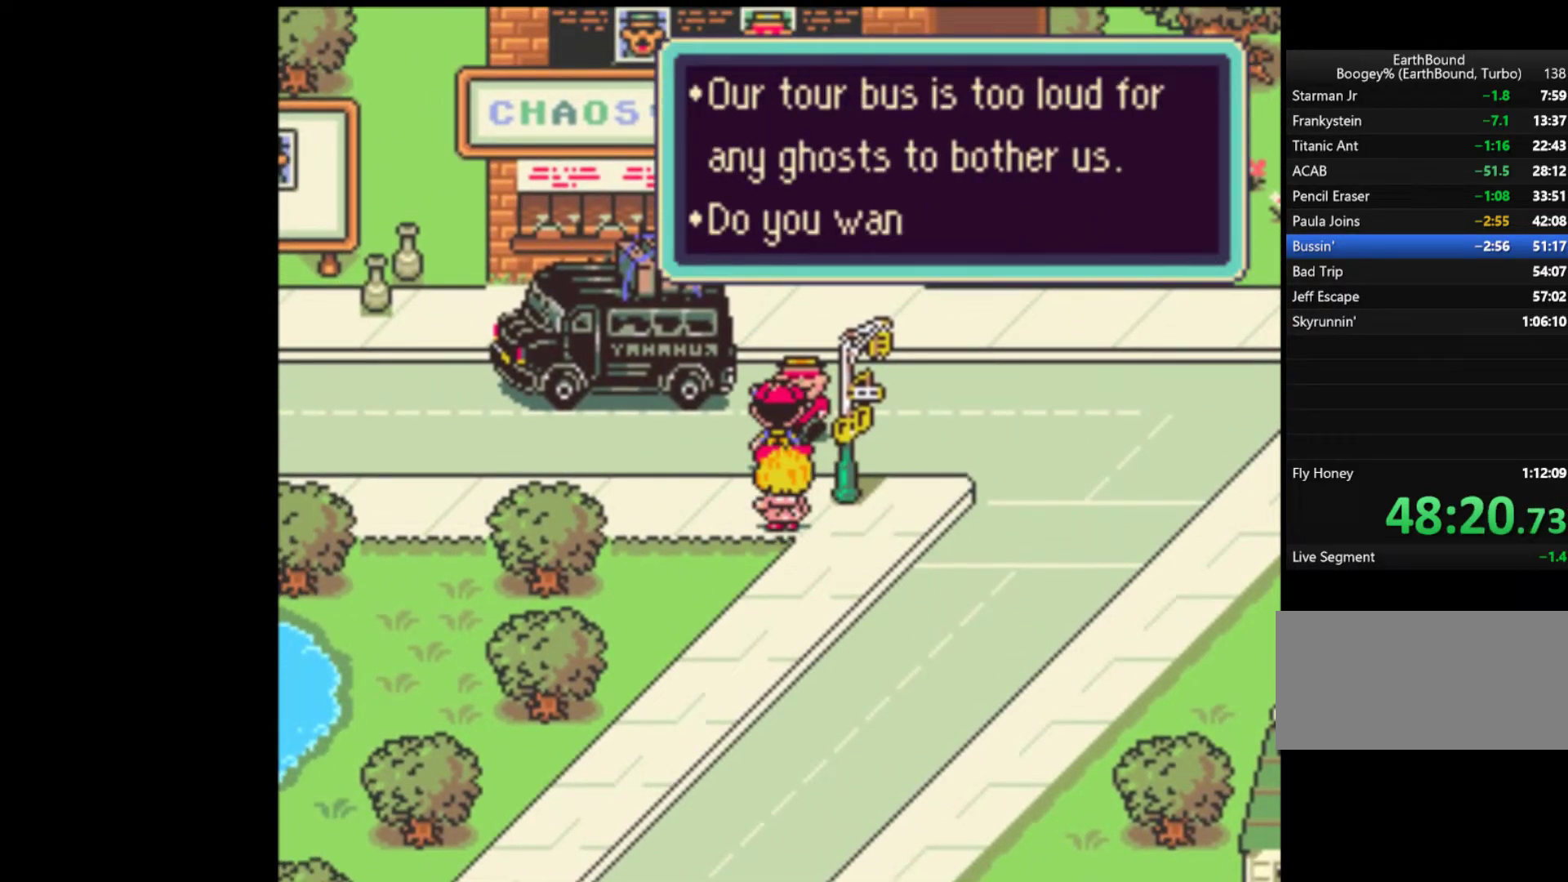
{"buttons": ["A", "START"], "events": [[33, "A", "down"], [33, "START", "up"], [67, "A", "up"], [100, "START", "down"], [133, "A", "down"], [167, "A", "up"], [167, "START", "up"], [200, "START", "down"], [233, "A", "down"], [233, "START", "up"], [267, "A", "up"], [300, "START", "down"], [333, "A", "down"], [333, "START", "up"], [400, "START", "down"], [433, "START", "up"], [467, "A", "up"], [467, "START", "down"], [500, "A", "down"]]}
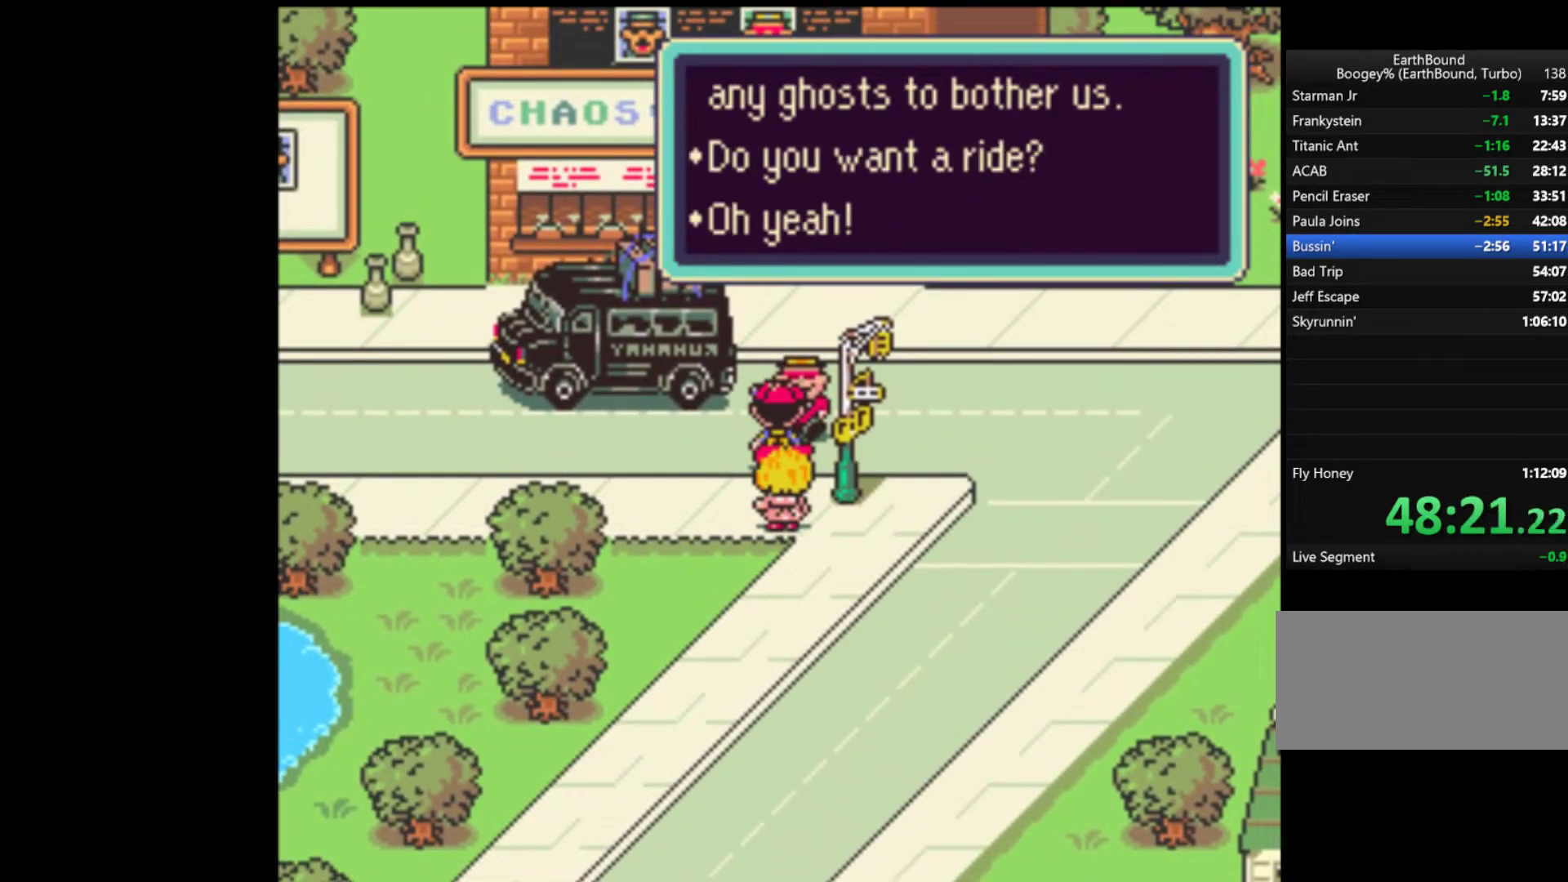
{"buttons": [], "events": [[67, "A", "up"], [100, "A", "down"], [133, "START", "up"], [167, "A", "up"], [167, "START", "down"], [233, "START", "up"]]}
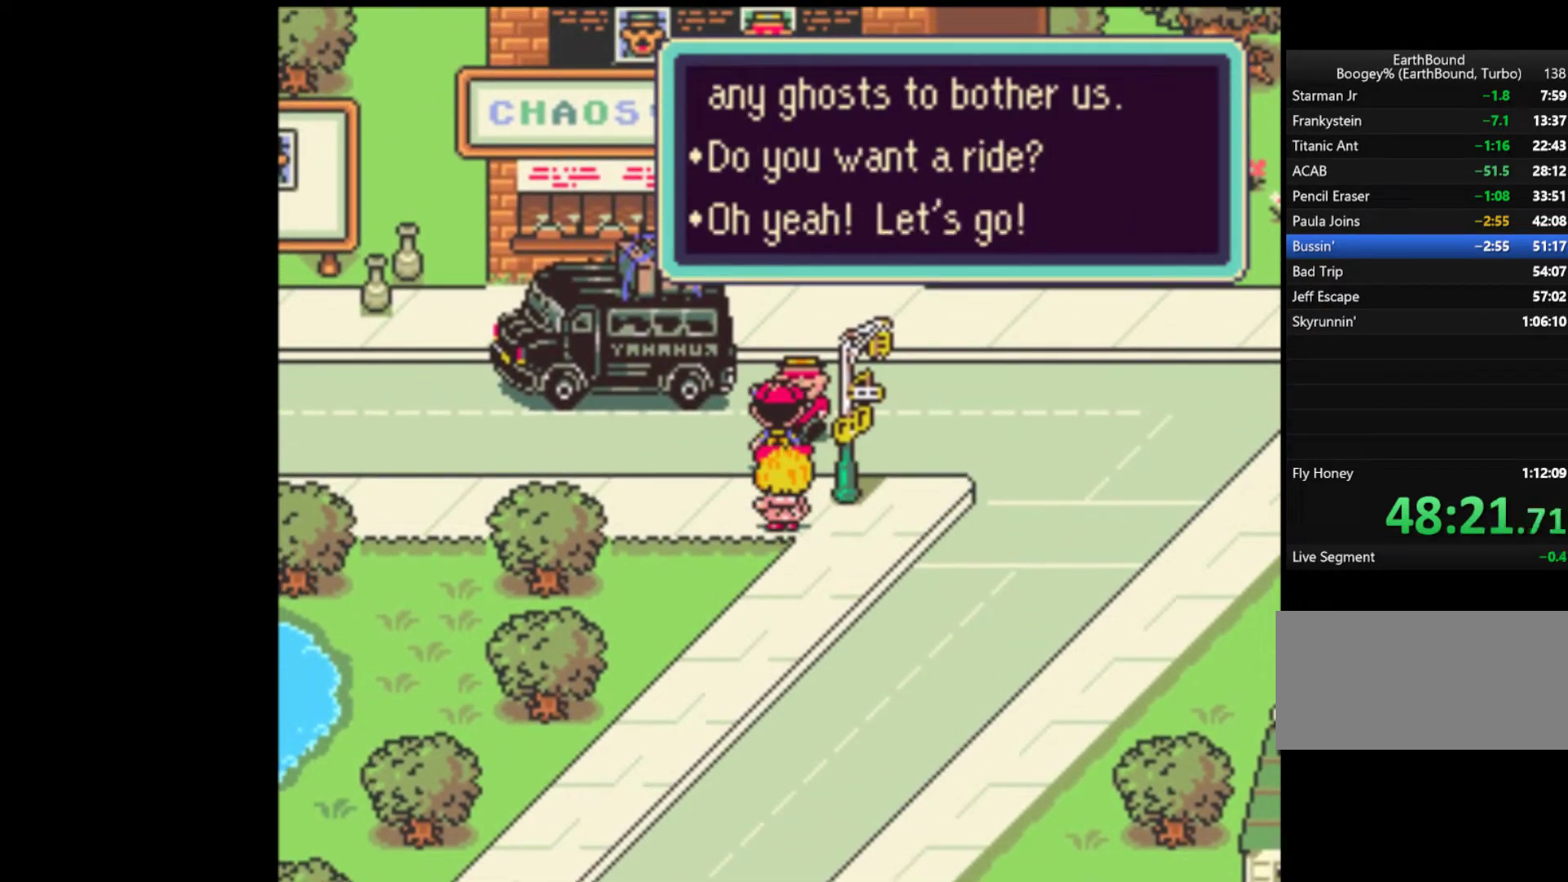
{"buttons": ["DPAD_LEFT"], "events": [[133, "A", "down"], [200, "DPAD_LEFT", "down"], [233, "A", "up"]]}
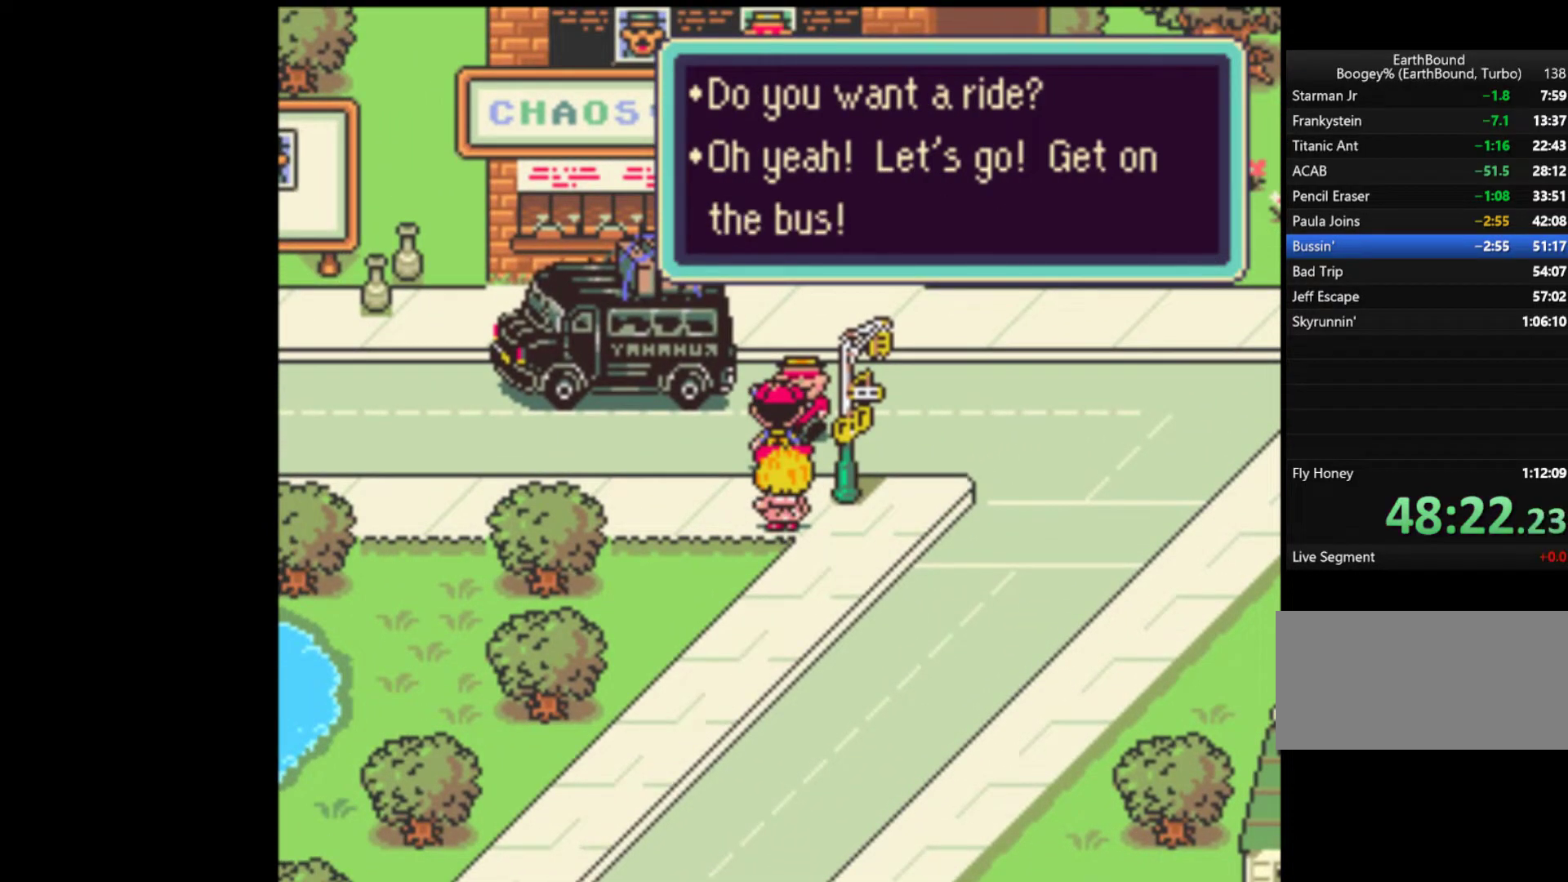
{"buttons": ["DPAD_LEFT"], "events": [[200, "A", "down"], [300, "A", "up"]]}
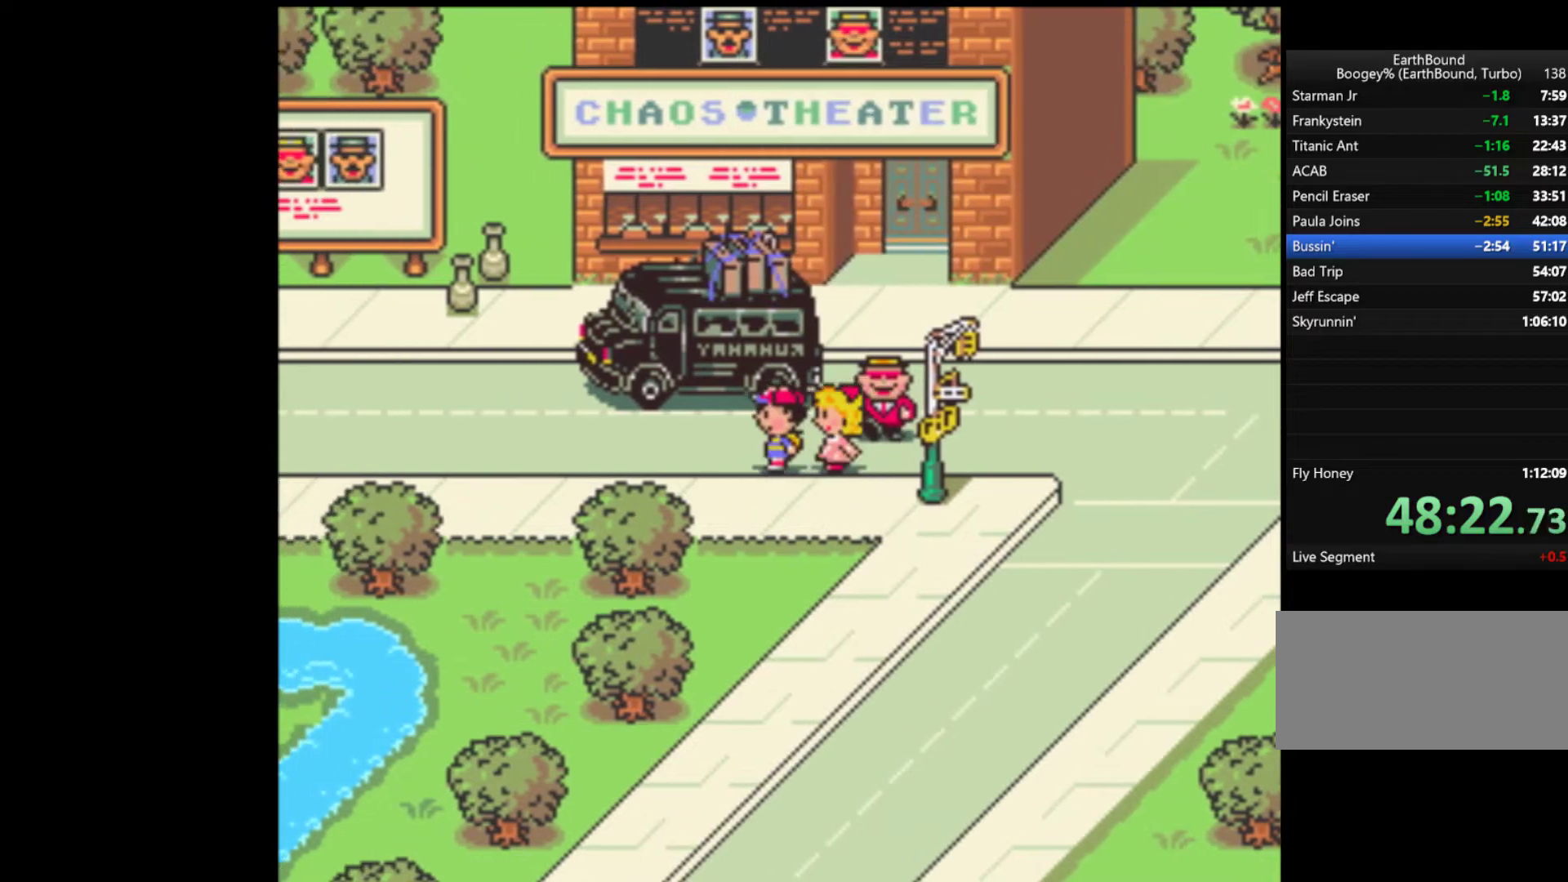
{"buttons": [], "events": [[33, "DPAD_UP", "down"], [133, "DPAD_LEFT", "up"], [467, "DPAD_UP", "up"]]}
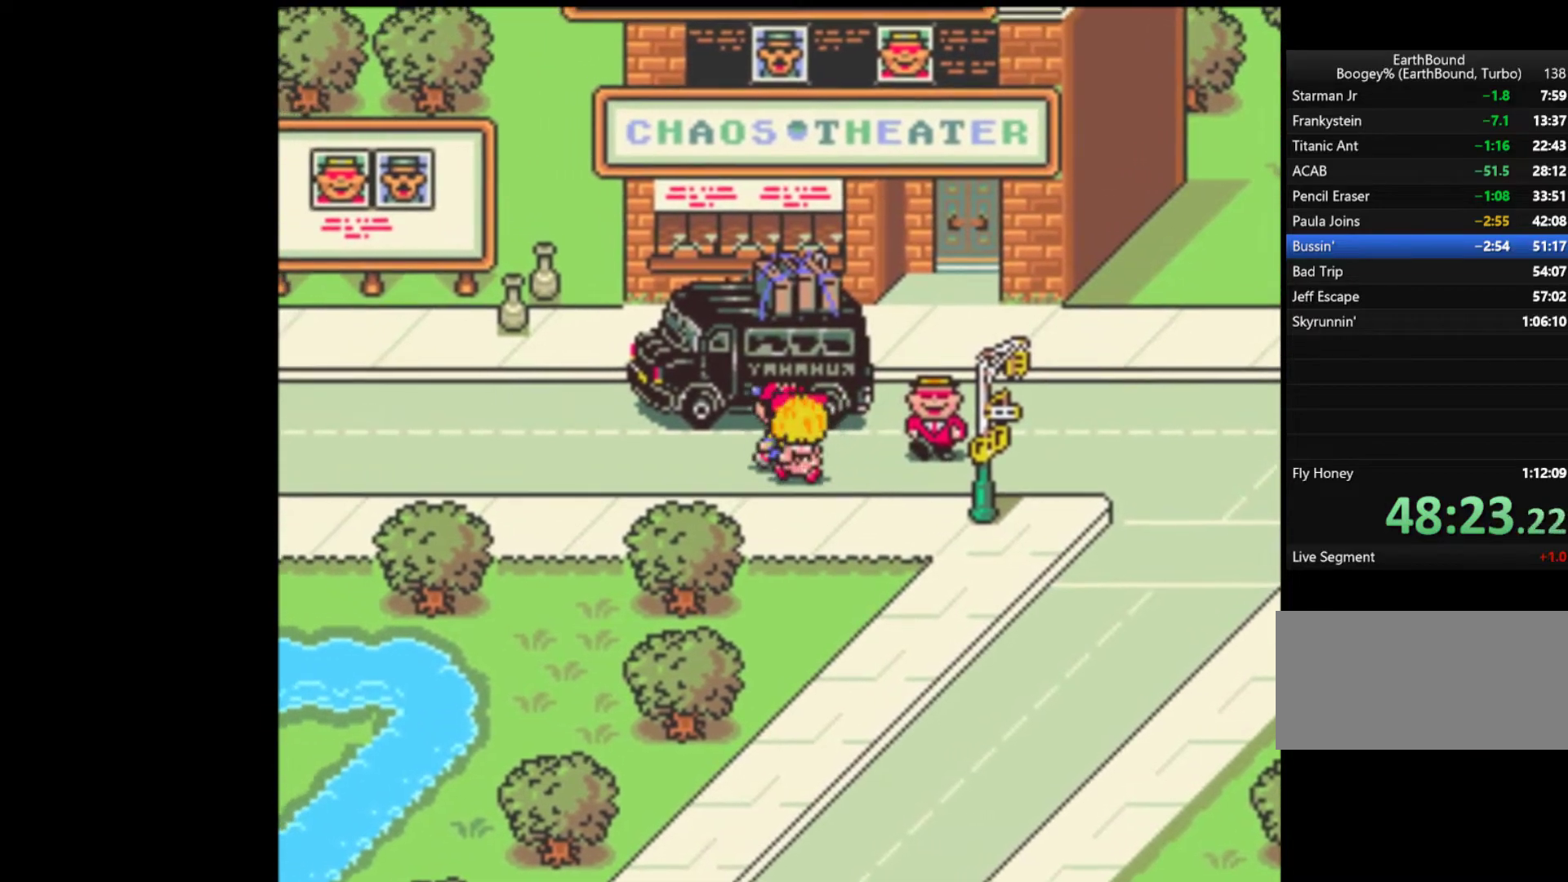
{"buttons": [], "events": []}
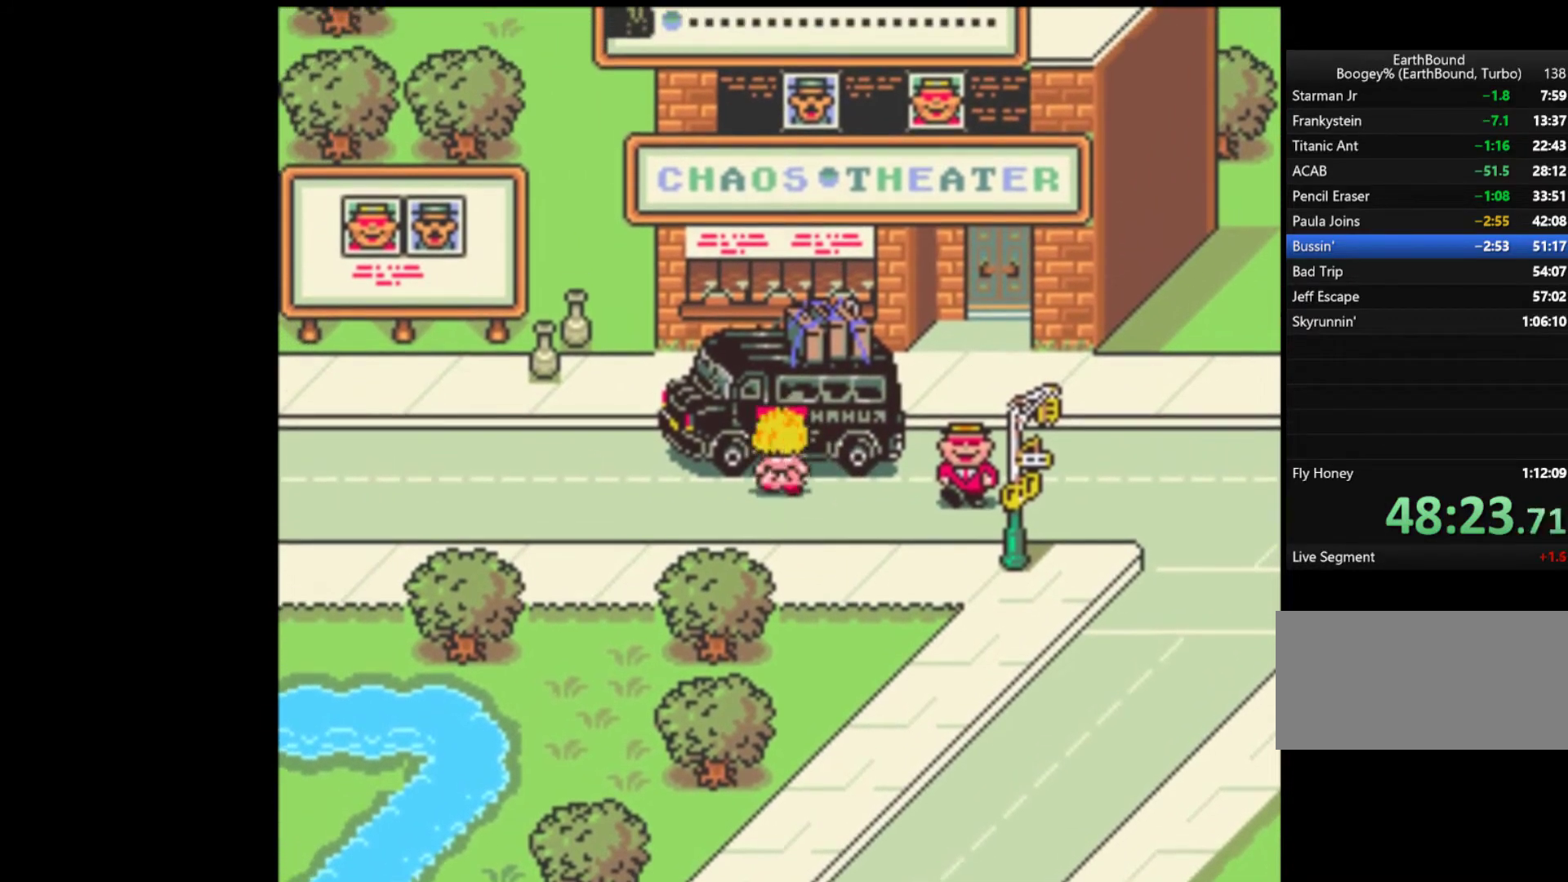
{"buttons": [], "events": []}
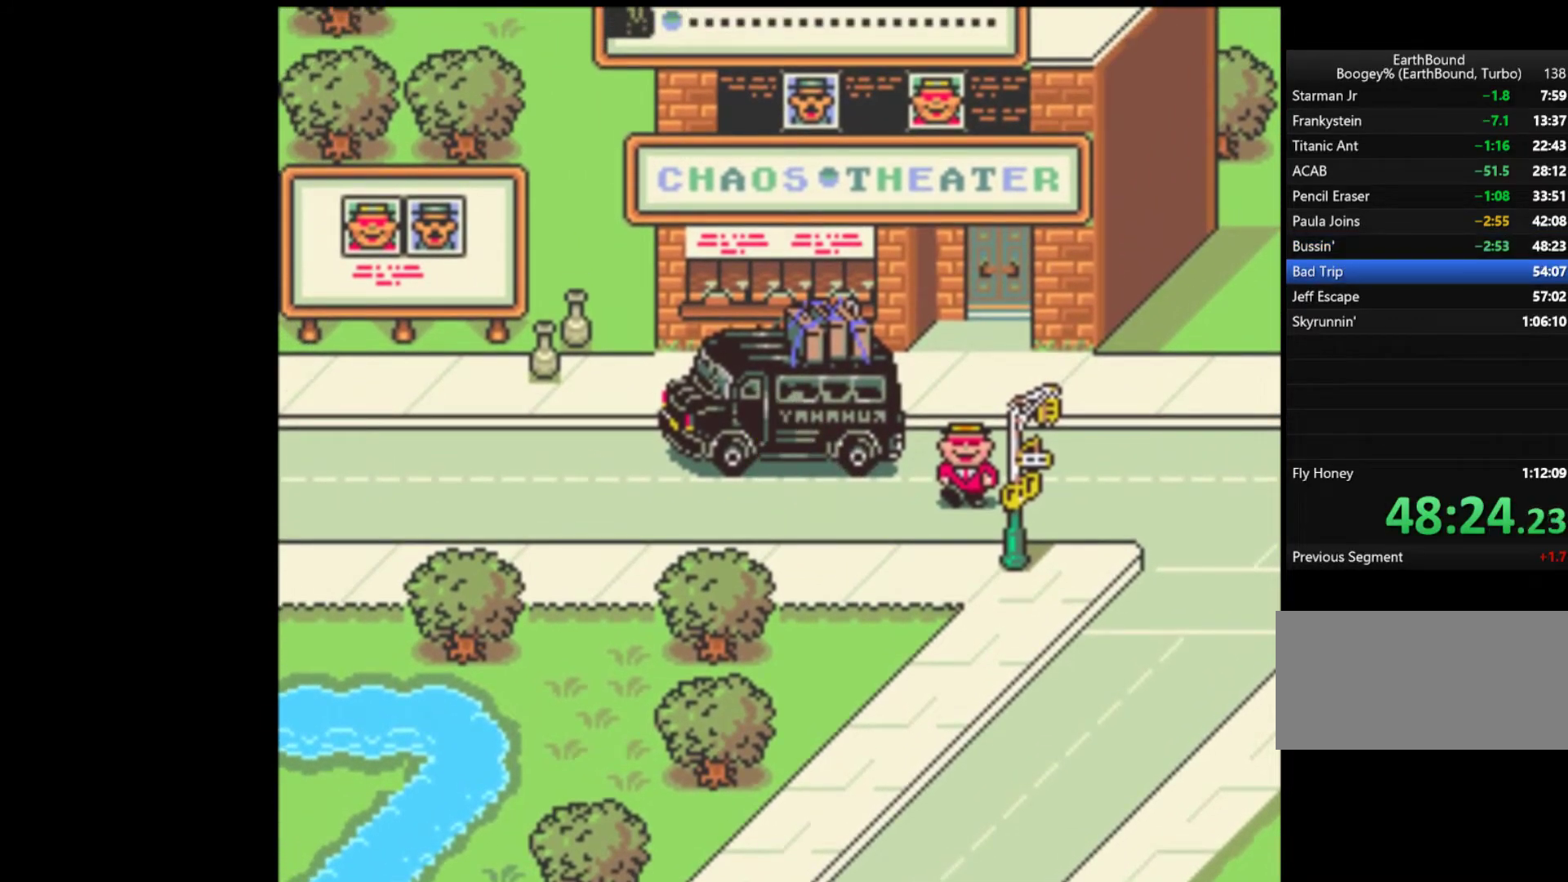
{"buttons": ["A"], "events": [[500, "A", "down"]]}
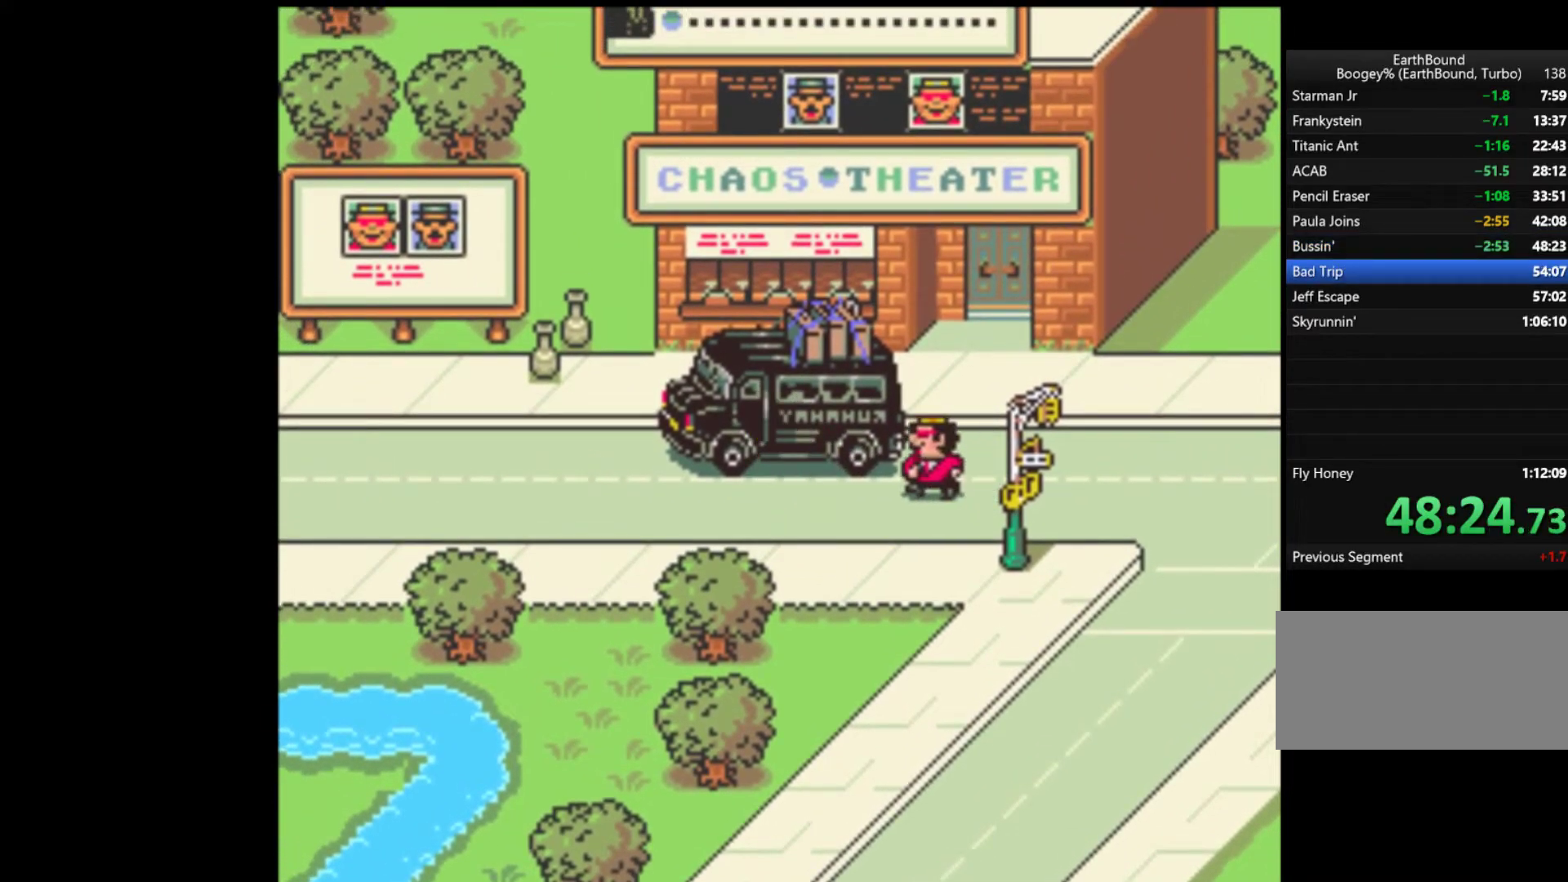
{"buttons": ["START"], "events": [[67, "A", "up"], [167, "A", "down"], [200, "A", "up"], [200, "START", "down"], [300, "START", "up"], [400, "START", "down"], [433, "A", "down"], [500, "A", "up"]]}
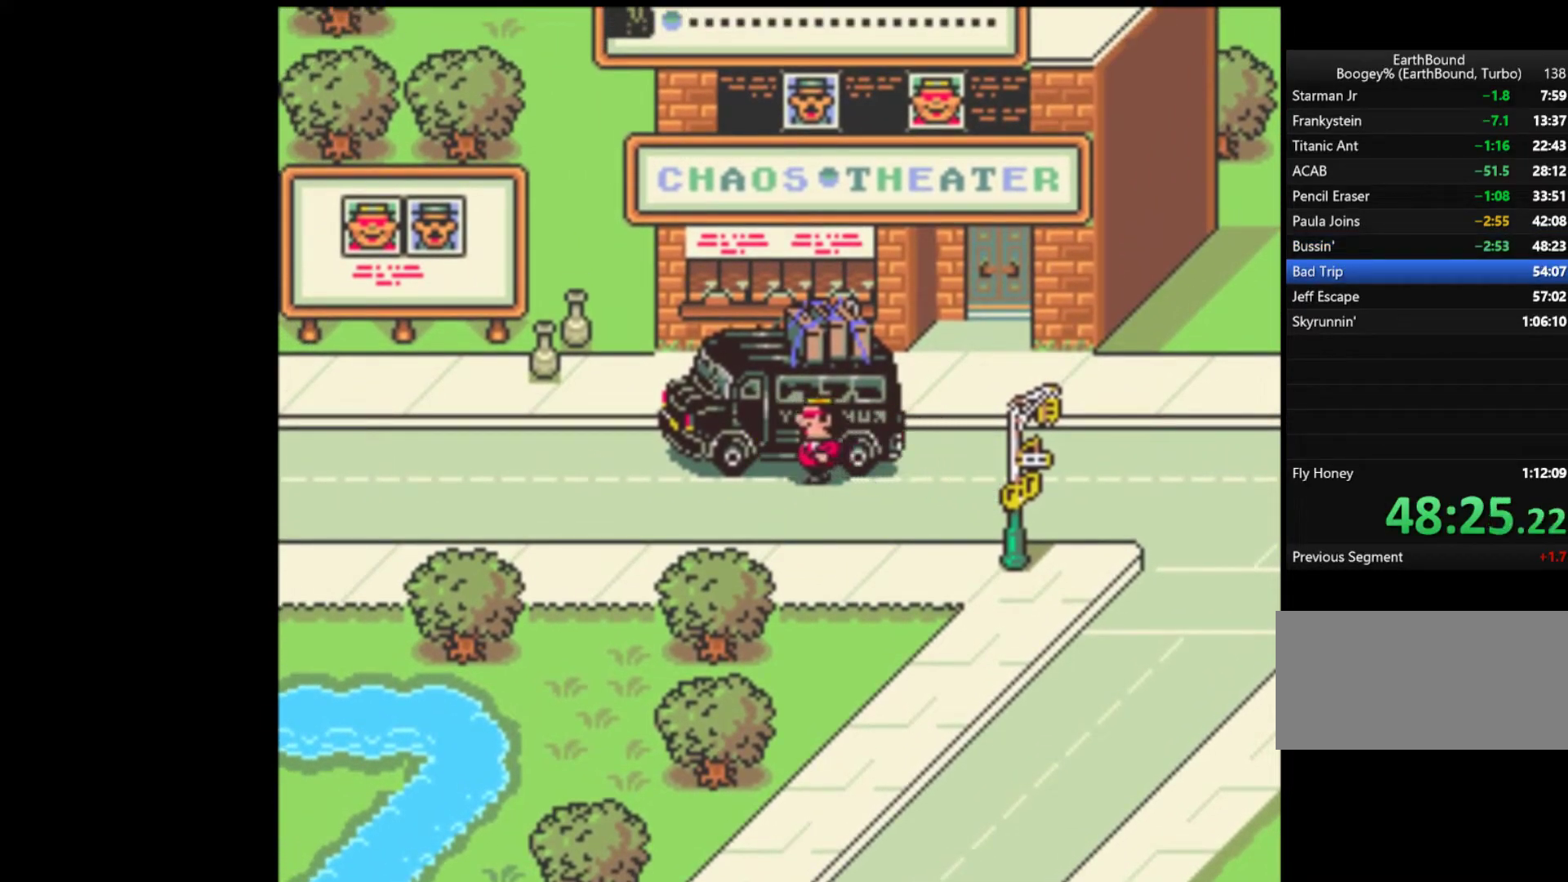
{"buttons": ["START"], "events": [[67, "A", "down"], [100, "A", "up"], [167, "A", "down"], [233, "A", "up"], [300, "A", "down"], [333, "A", "up"], [400, "A", "down"], [467, "A", "up"]]}
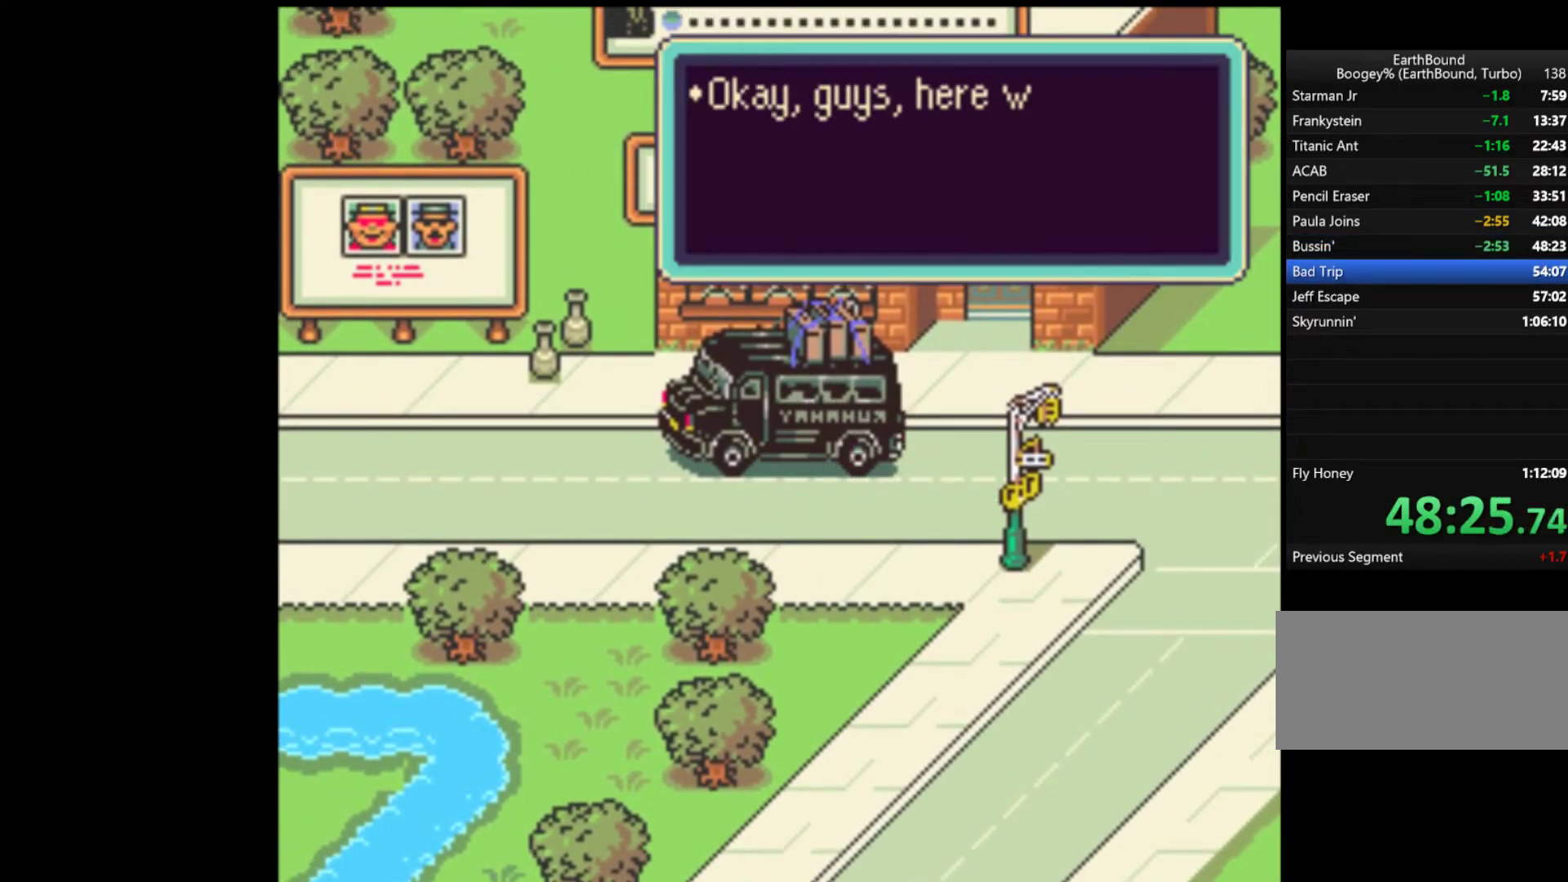
{"buttons": ["START"]}
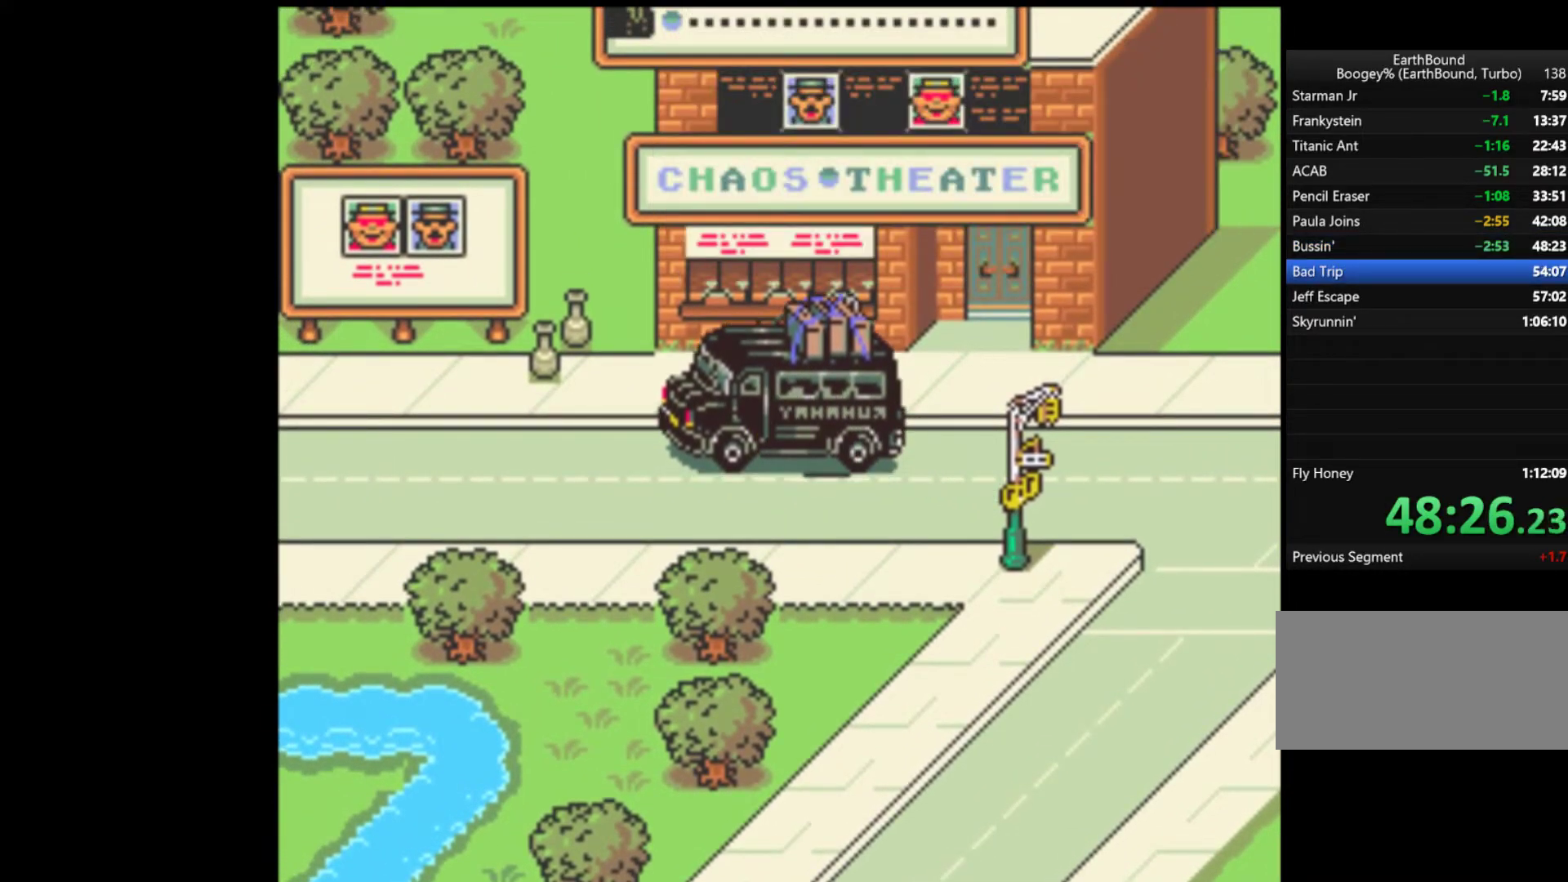
{"buttons": [], "events": [[67, "A", "down"], [100, "A", "up"], [200, "START", "up"]]}
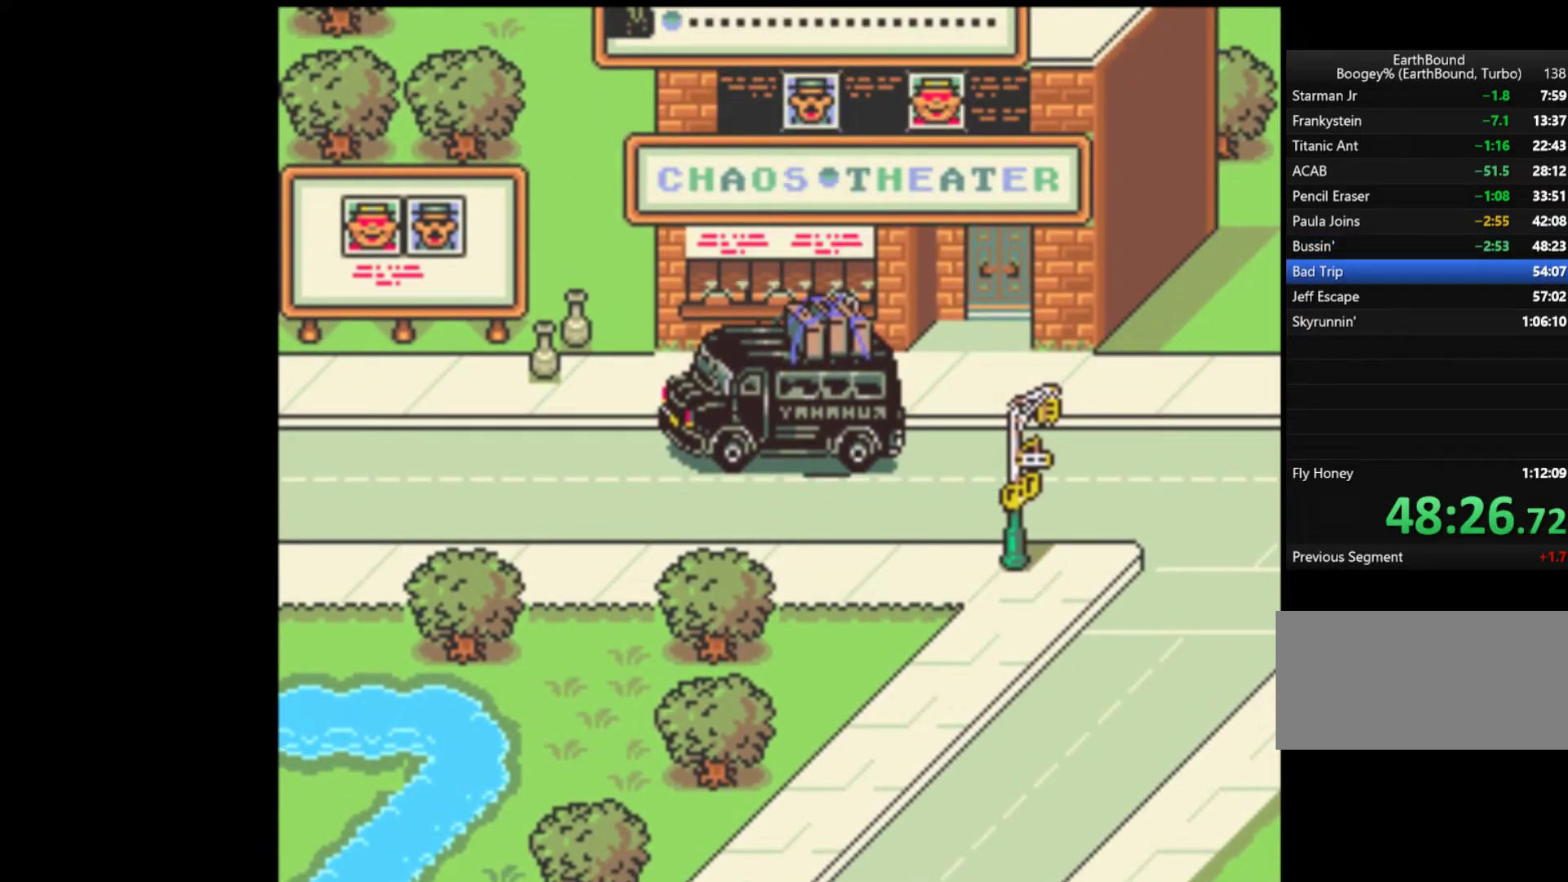
{"buttons": [], "events": []}
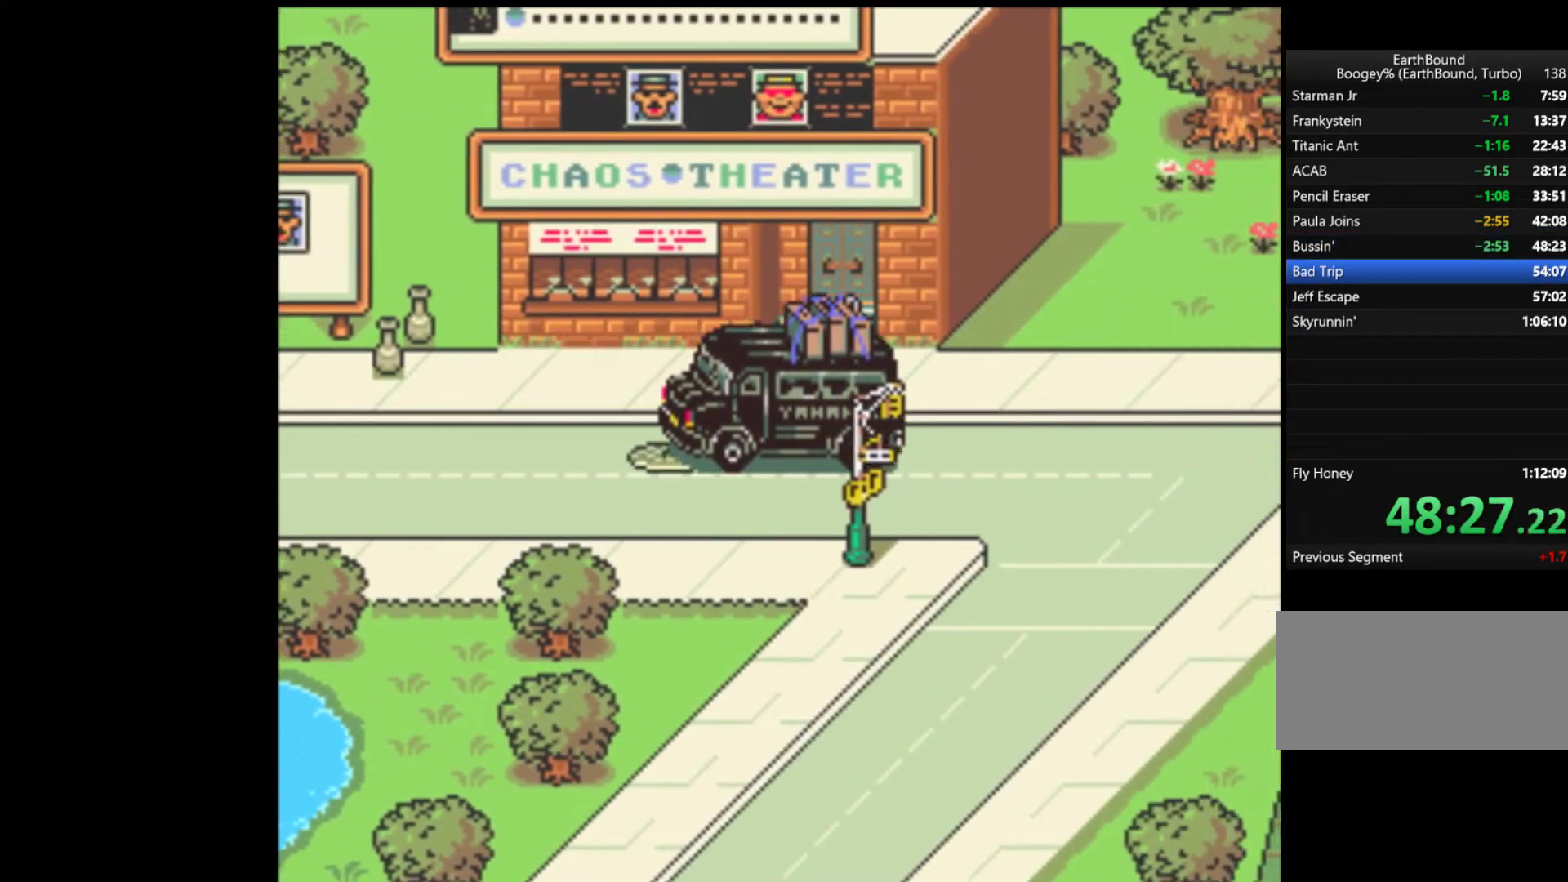
{"buttons": [], "events": []}
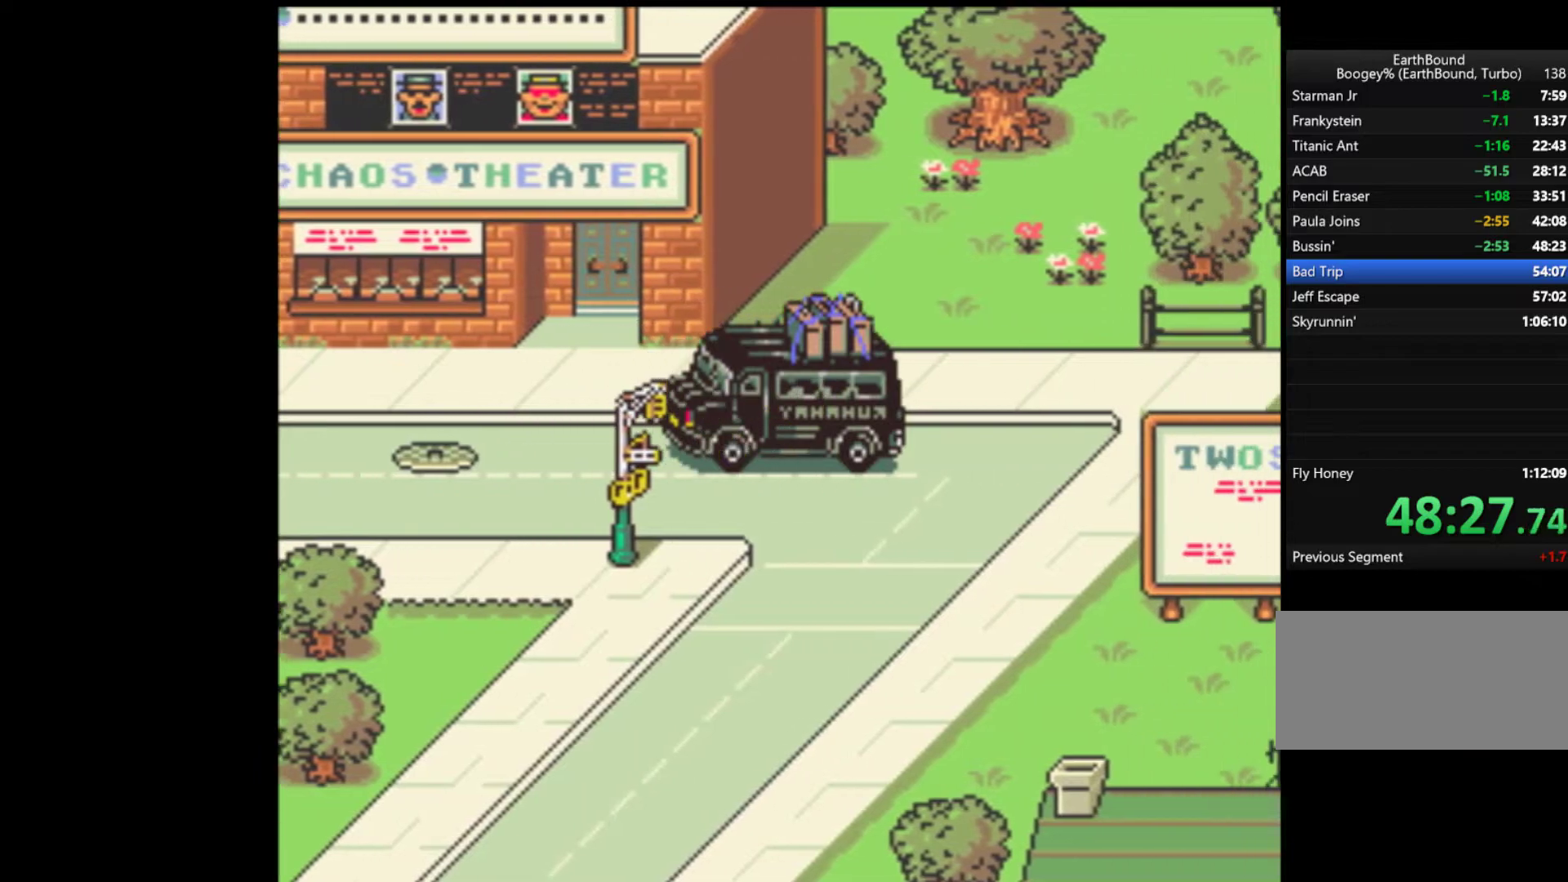
{"buttons": [], "events": [[400, "A", "down"], [500, "A", "up"]]}
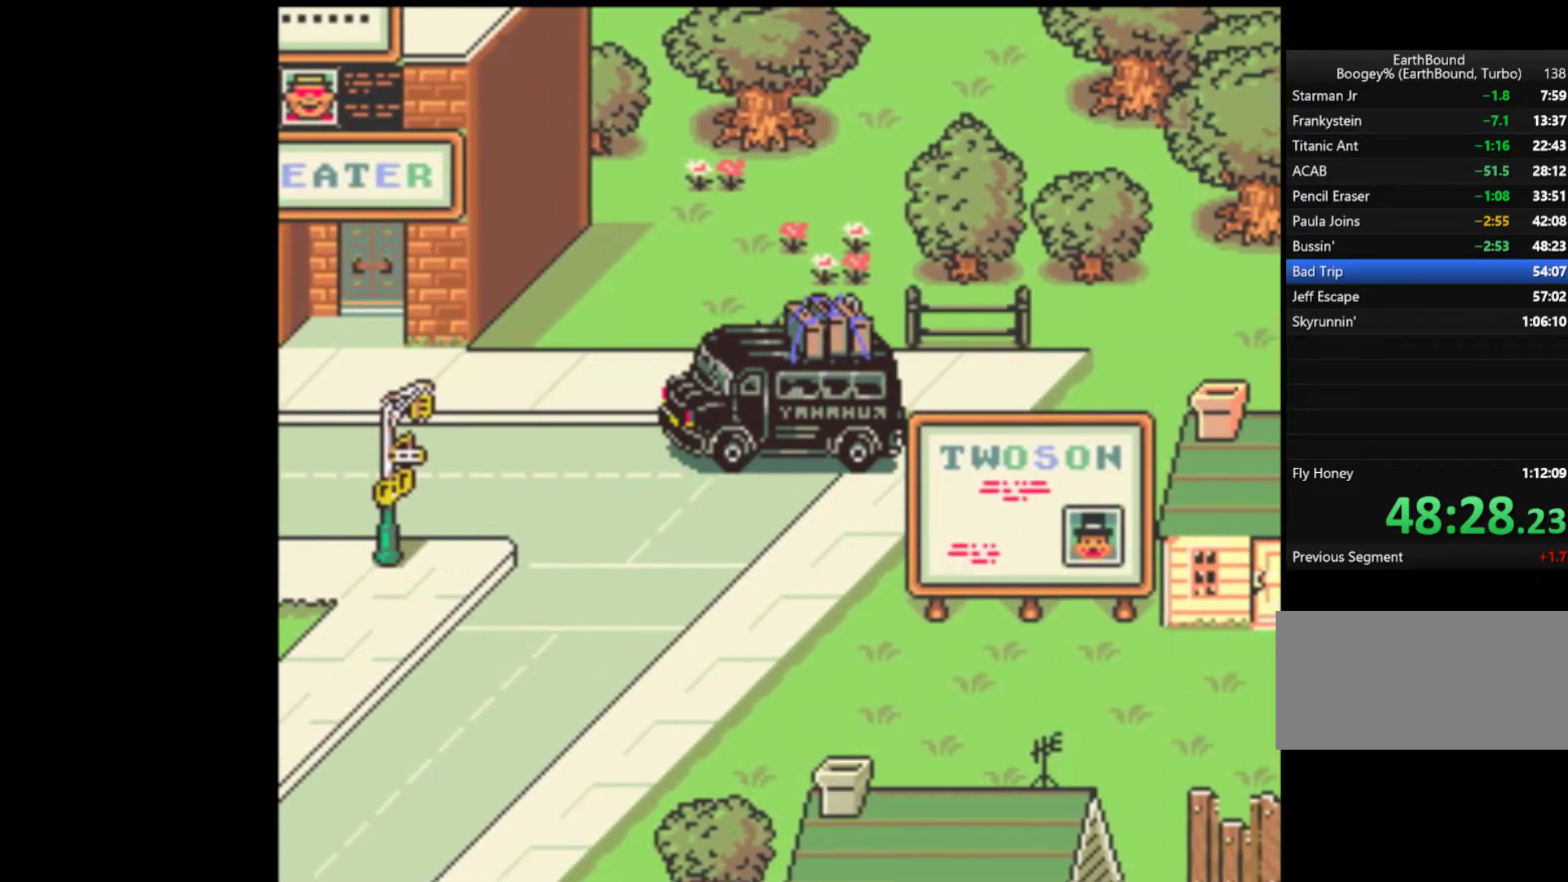
{"buttons": ["A", "START"], "events": [[100, "A", "down"], [100, "START", "down"], [133, "A", "up"], [233, "A", "down"], [267, "A", "up"], [333, "A", "down"], [400, "A", "up"], [467, "A", "down"]]}
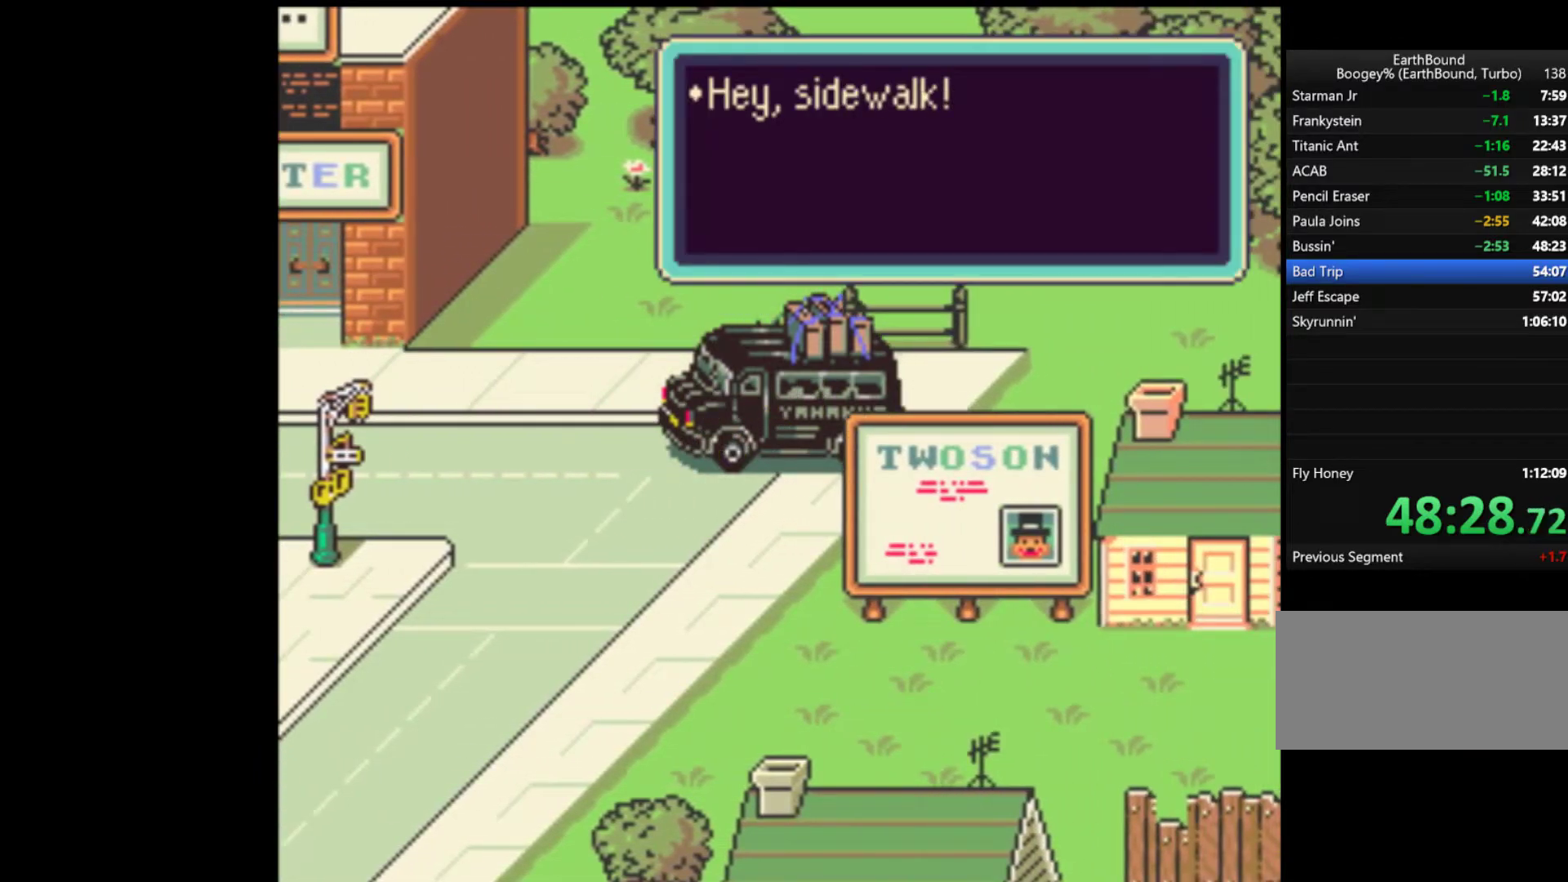
{"buttons": ["A", "START"], "events": [[33, "A", "up"], [100, "A", "down"], [133, "A", "up"], [200, "A", "down"], [267, "A", "up"], [300, "A", "down"], [333, "A", "up"], [400, "A", "down"], [467, "A", "up"], [500, "A", "down"]]}
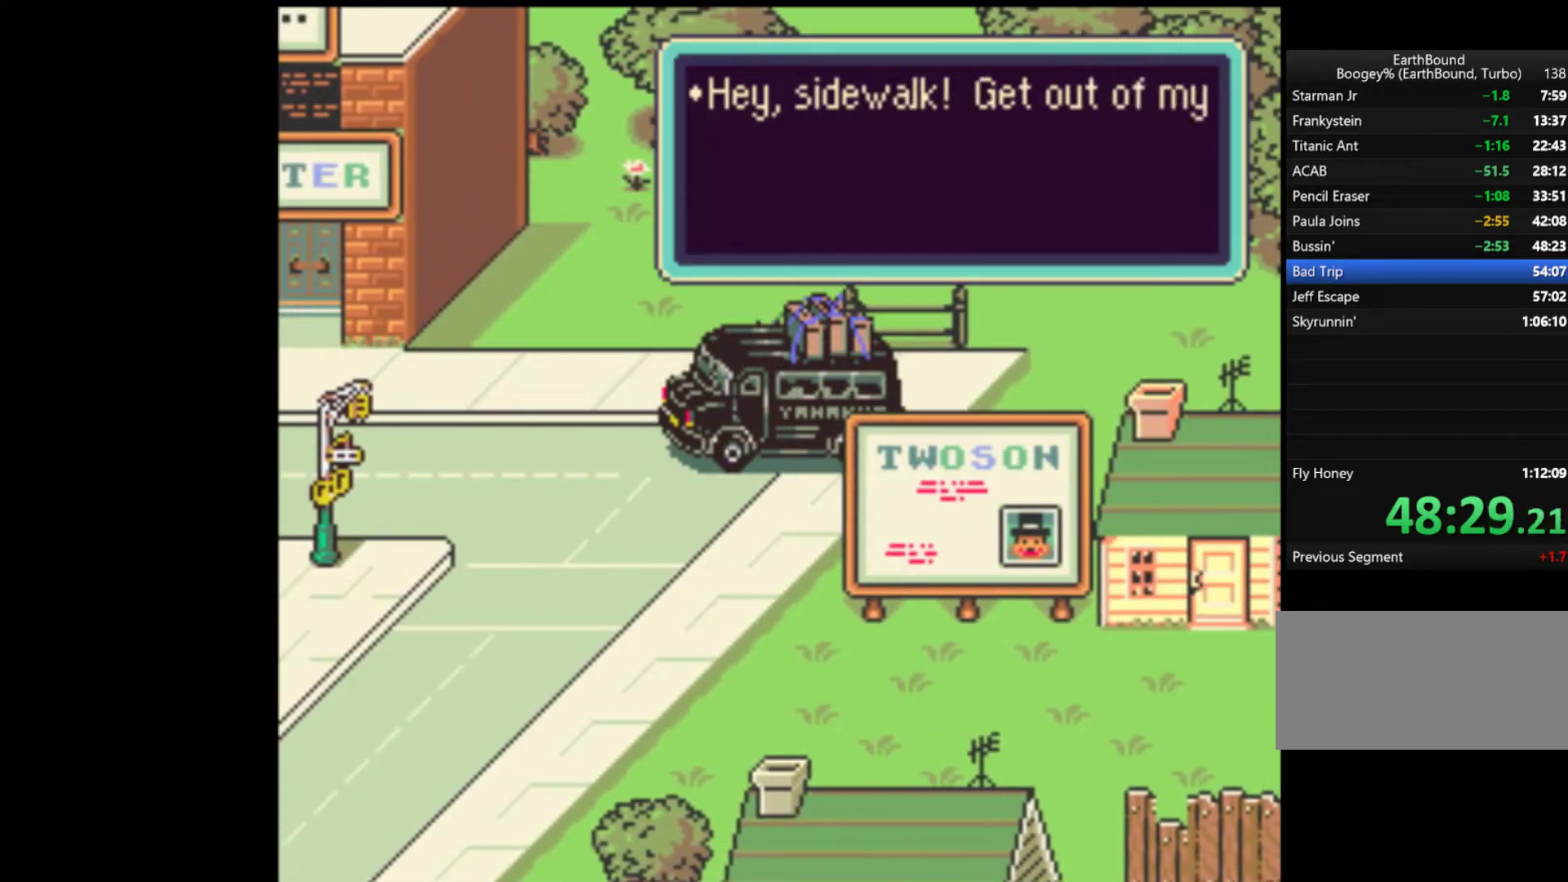
{"buttons": ["START"], "events": [[67, "A", "up"], [133, "A", "down"], [233, "A", "up"], [300, "A", "down"], [367, "A", "up"]]}
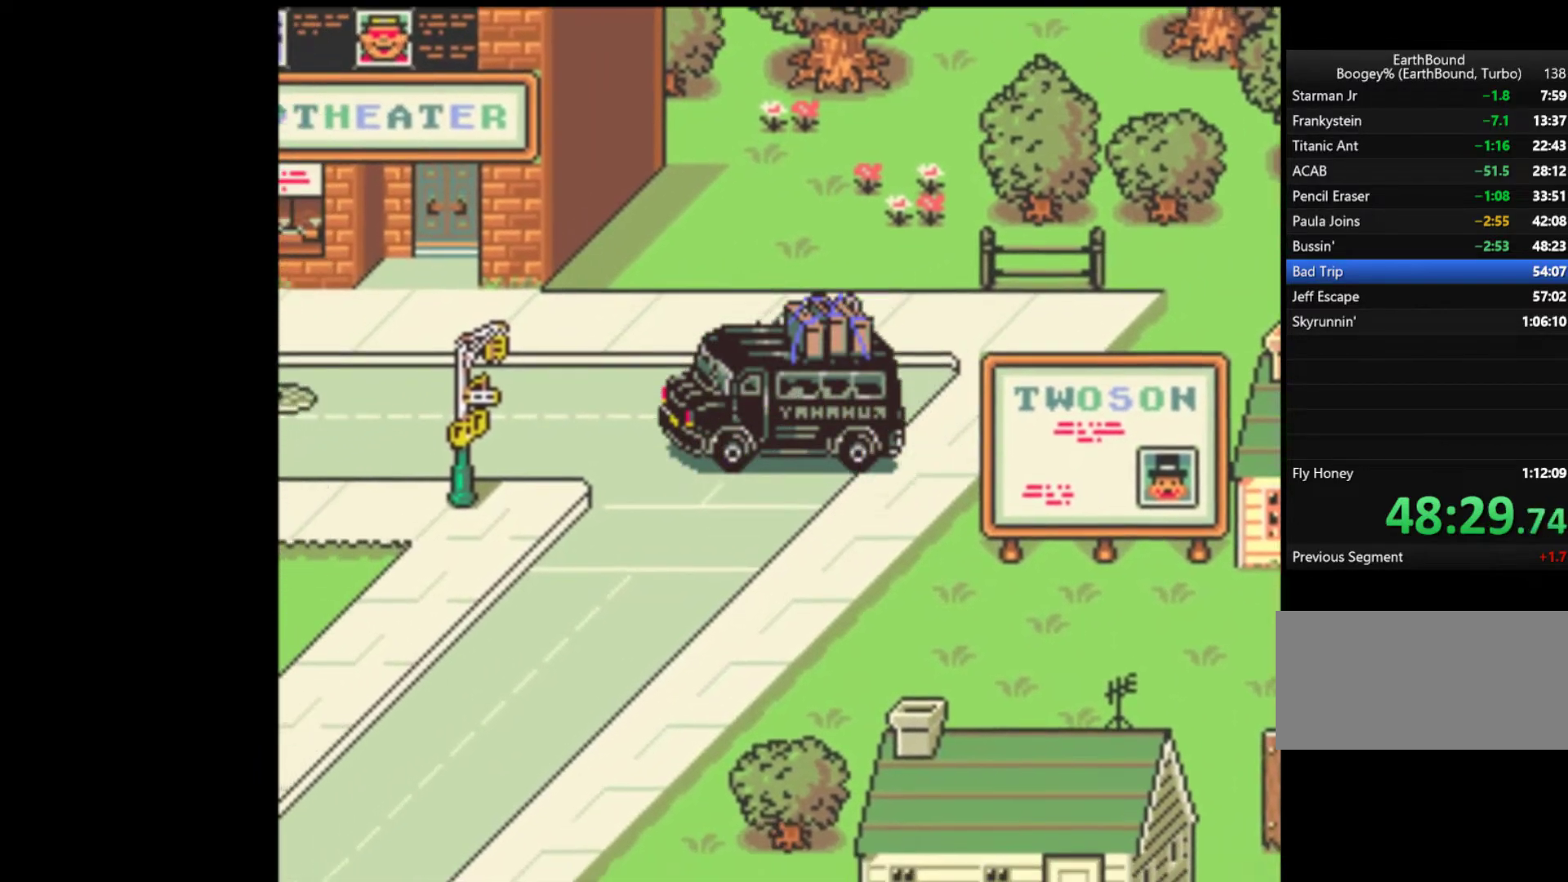
{"buttons": [], "events": [[33, "START", "up"]]}